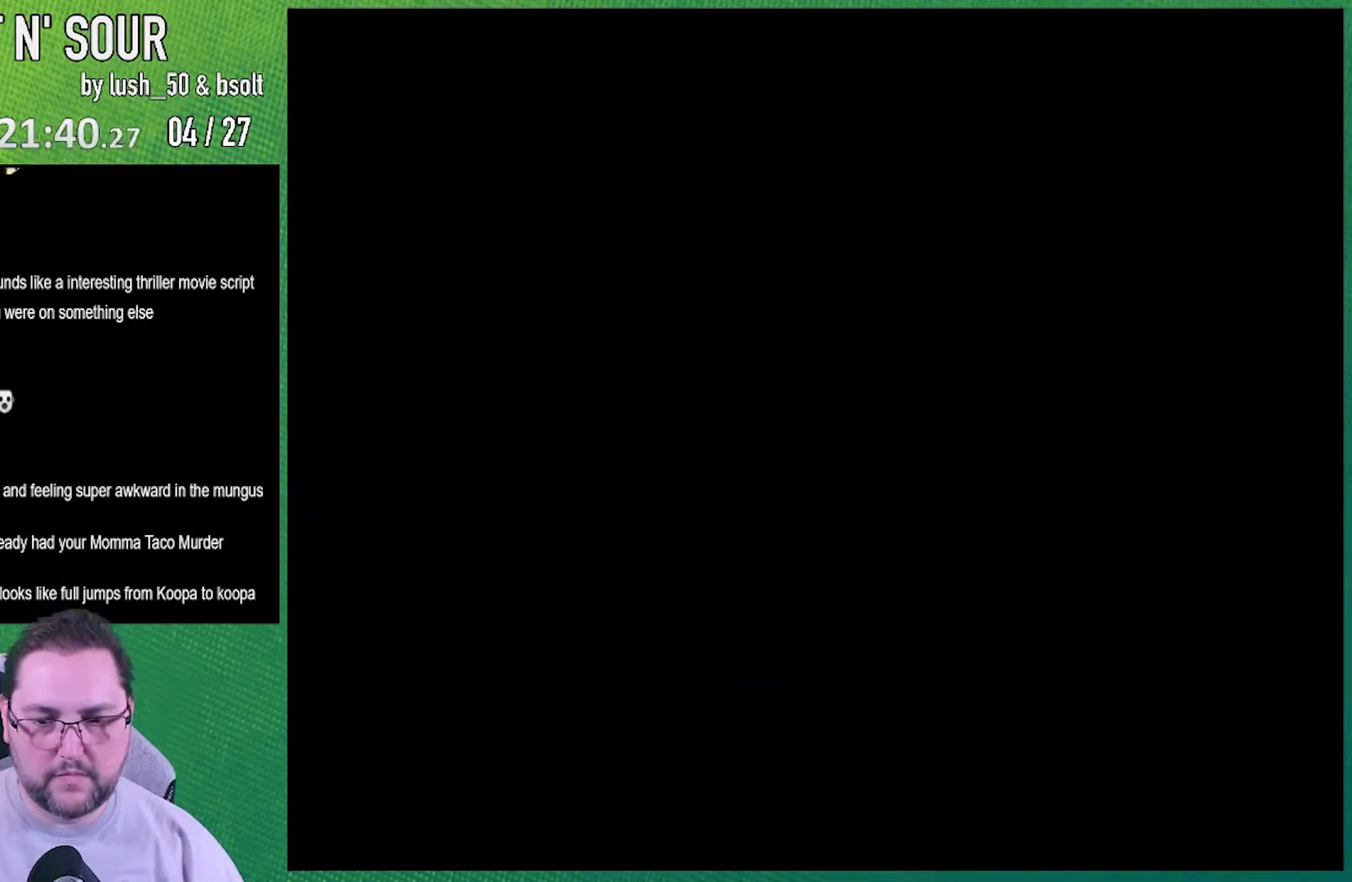
Gameplay with a controller (Nintendo layout); each line is a JSON object with the inputs held at the frame after it. "events" lists button and stick changes between this image and that frame as [ms after this image, input, new state], when the widget could be followed in between. Not read: L3 R3.
{"buttons": ["A", "DPAD_RIGHT"], "events": [[33, "DPAD_RIGHT", "up"], [33, "L1", "down"], [33, "R1", "down"], [67, "DPAD_DOWN", "down"], [67, "L1", "up"], [67, "R1", "up"], [133, "DPAD_LEFT", "down"], [133, "DPAD_RIGHT", "down"], [167, "DPAD_LEFT", "up"], [233, "DPAD_LEFT", "down"], [233, "DPAD_RIGHT", "up"], [267, "DPAD_LEFT", "up"], [350, "DPAD_DOWN", "up"], [350, "DPAD_RIGHT", "down"], [417, "DPAD_LEFT", "down"], [450, "DPAD_RIGHT", "up"], [500, "A", "down"], [500, "DPAD_LEFT", "up"], [500, "DPAD_RIGHT", "down"]]}
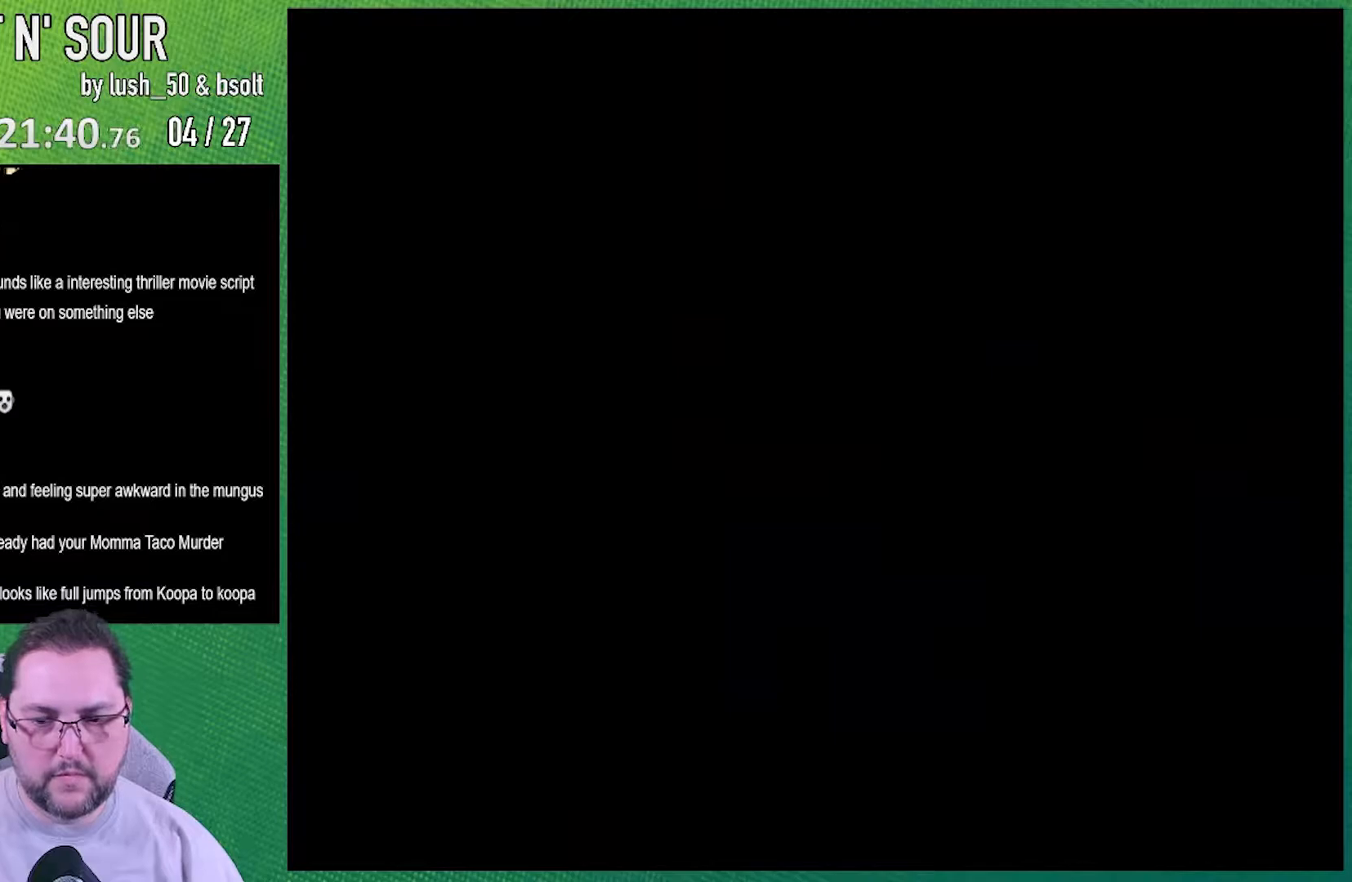
{"buttons": ["X", "DPAD_RIGHT"]}
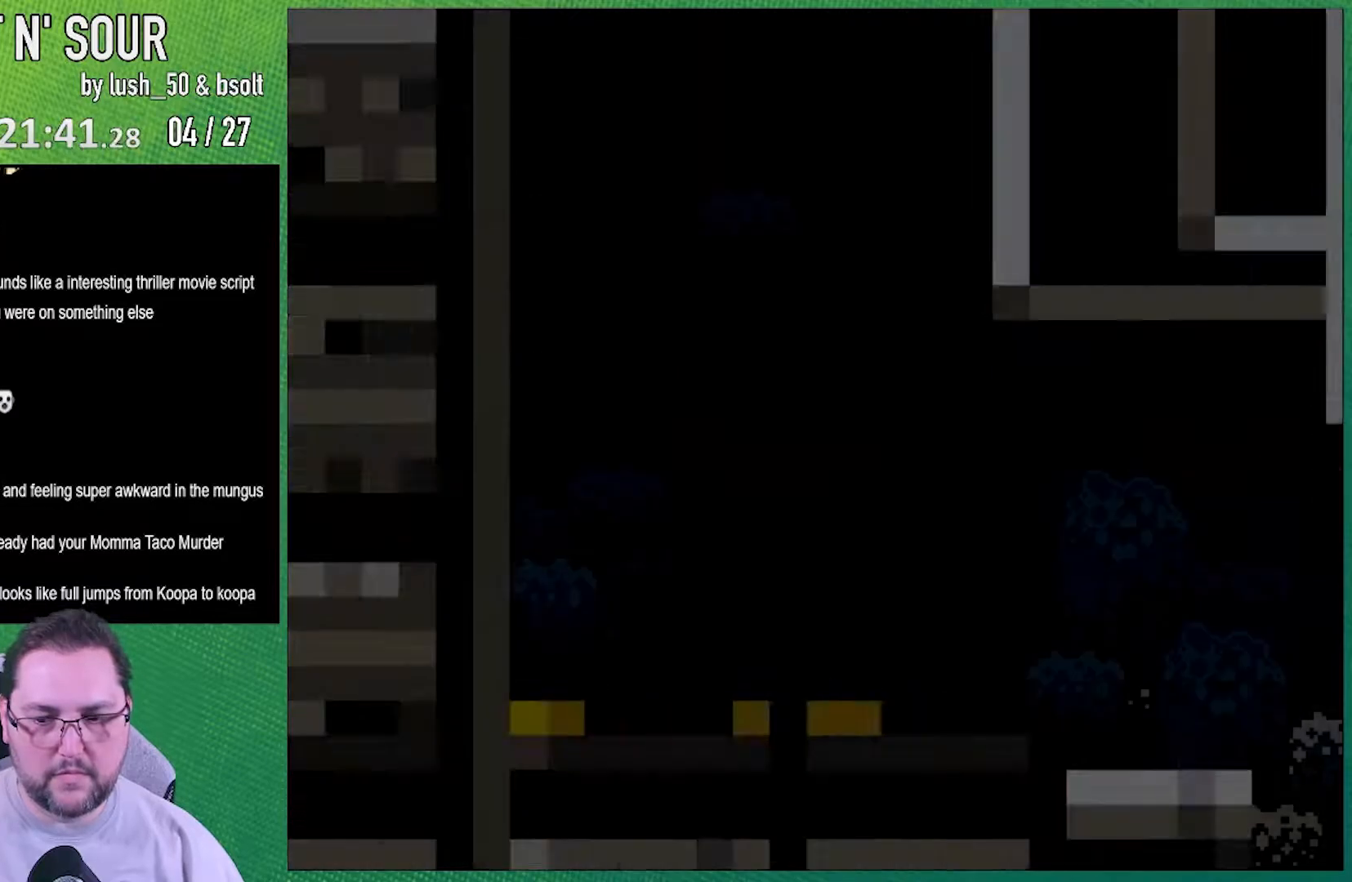
{"buttons": ["X", "DPAD_RIGHT"], "events": []}
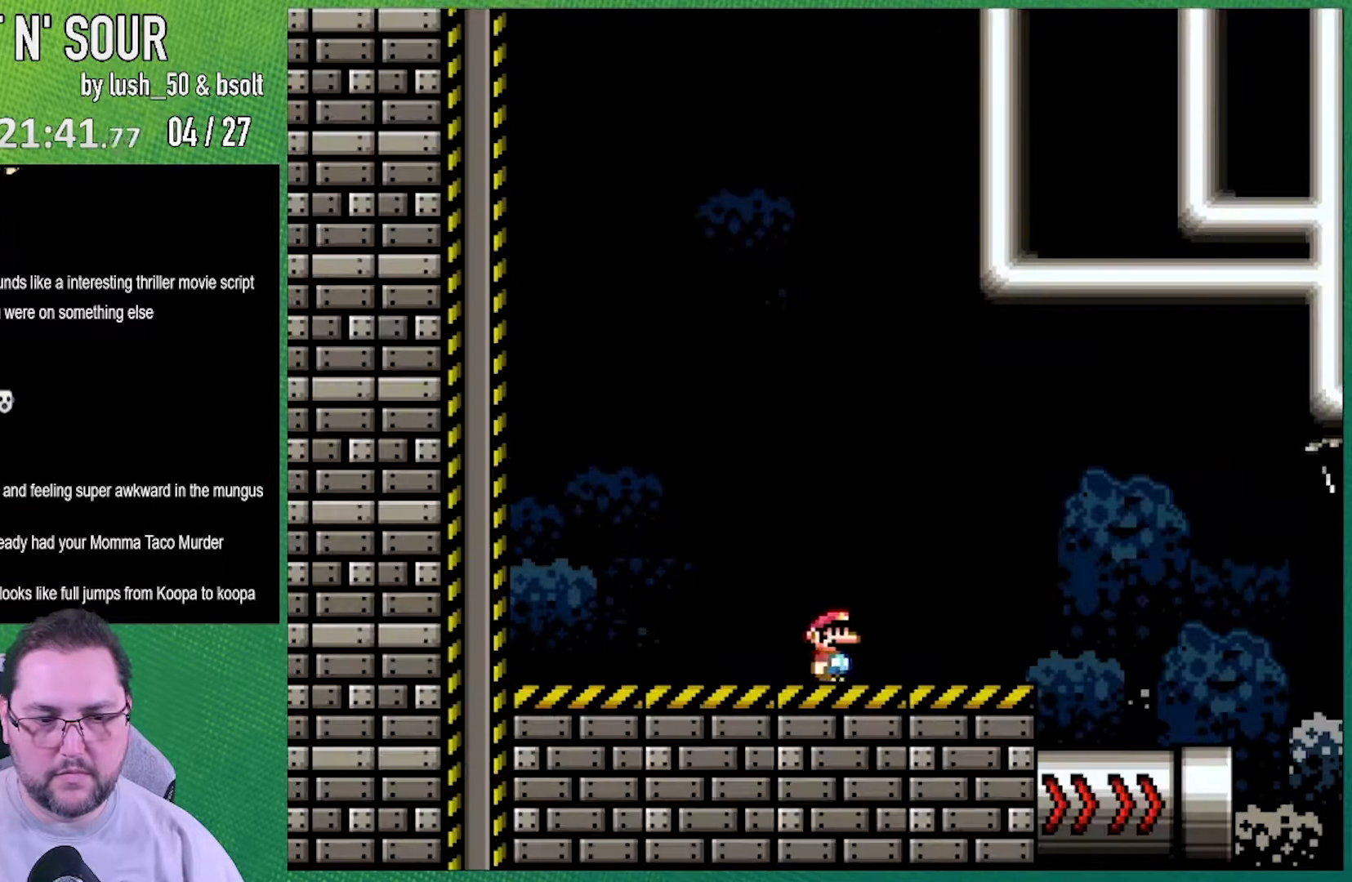
{"buttons": ["X", "DPAD_RIGHT"], "events": []}
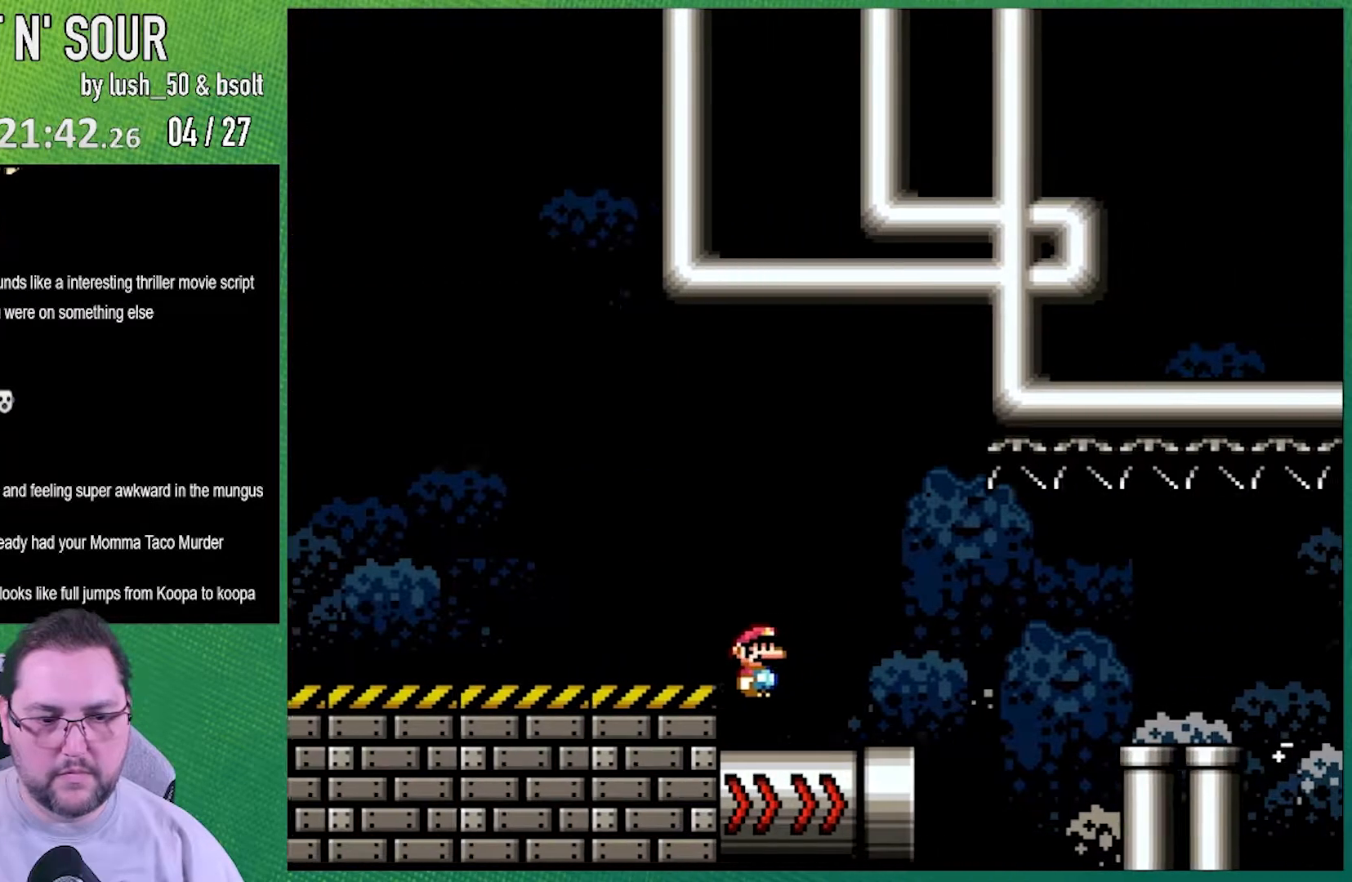
{"buttons": ["X", "DPAD_RIGHT"], "events": [[200, "A", "down"], [283, "A", "up"]]}
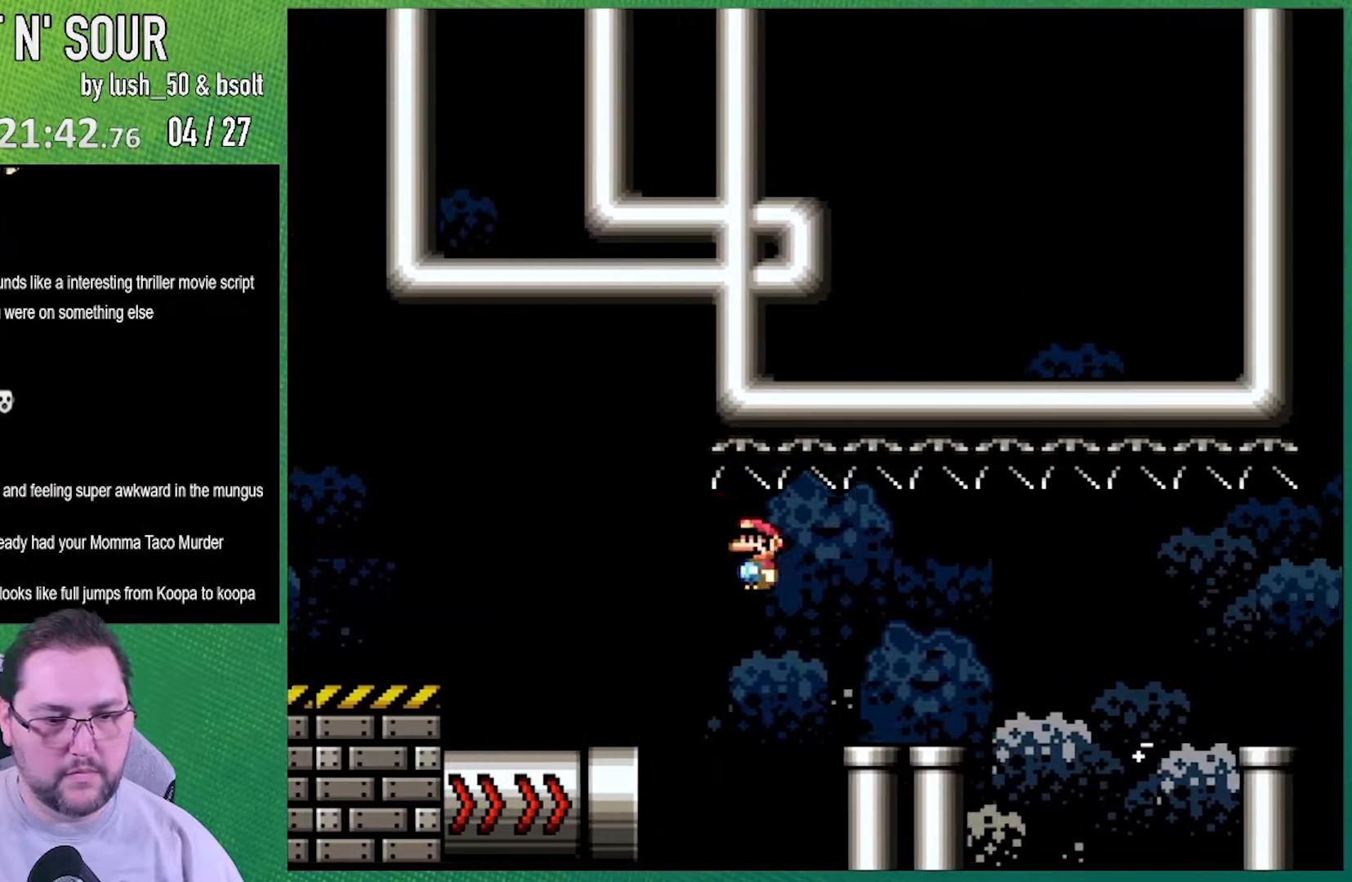
{"buttons": ["X", "DPAD_RIGHT"], "events": [[383, "A", "down"], [483, "A", "up"]]}
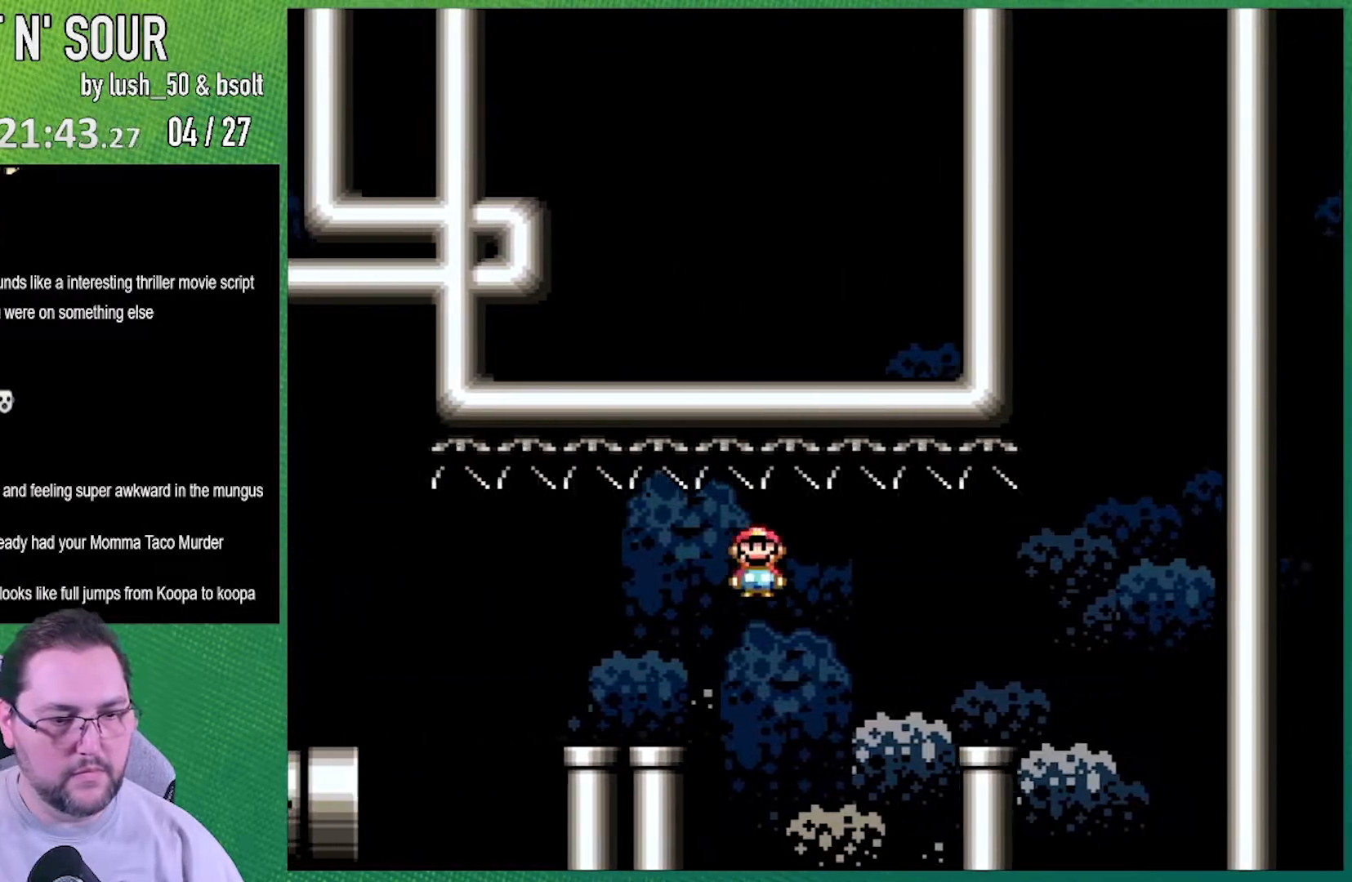
{"buttons": ["Y", "DPAD_RIGHT"], "events": [[200, "X", "up"], [233, "Y", "down"]]}
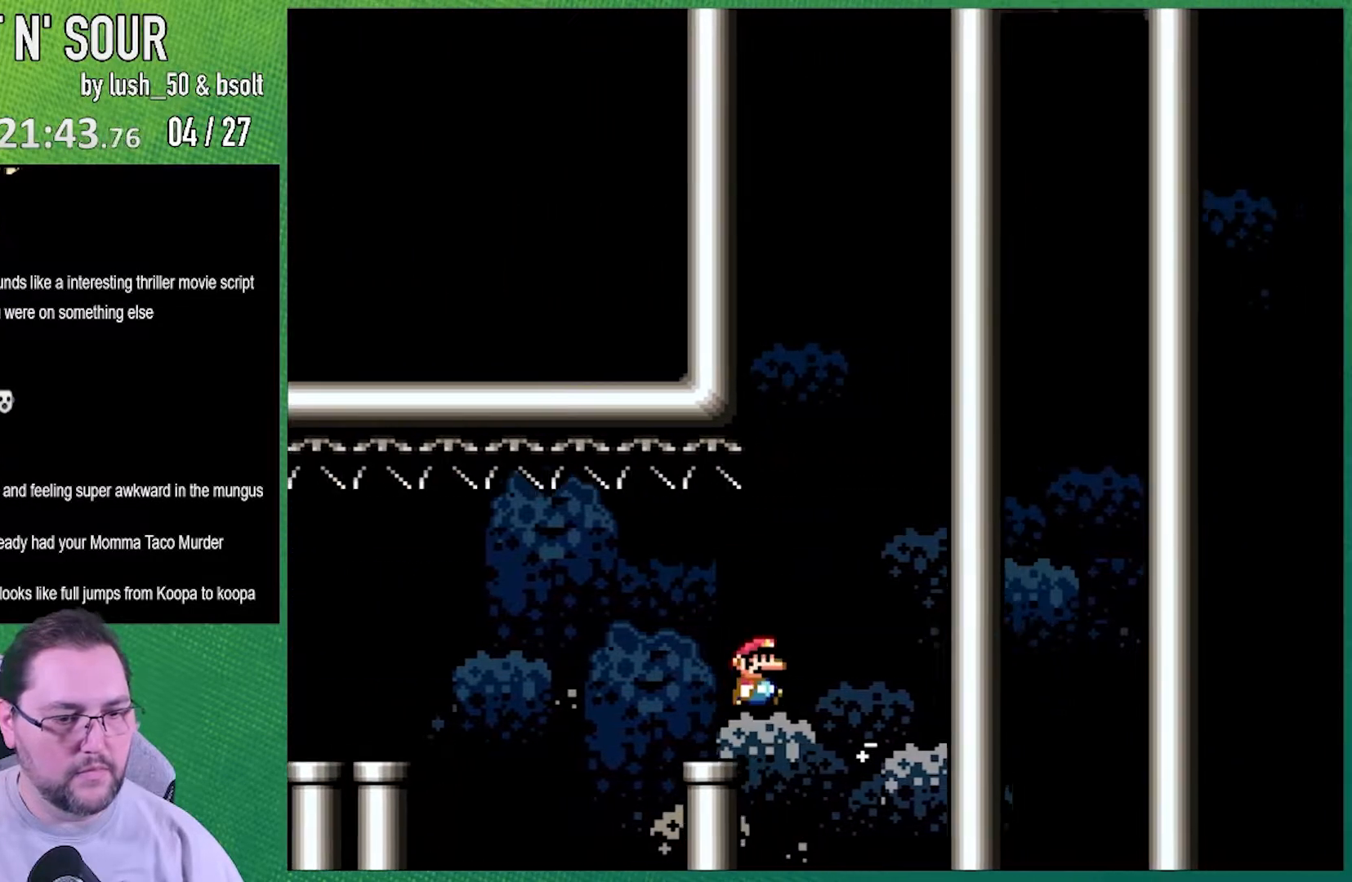
{"buttons": ["B", "Y", "DPAD_RIGHT"], "events": [[33, "B", "down"], [133, "DPAD_LEFT", "down"], [133, "DPAD_RIGHT", "up"], [317, "DPAD_LEFT", "up"], [383, "DPAD_RIGHT", "down"]]}
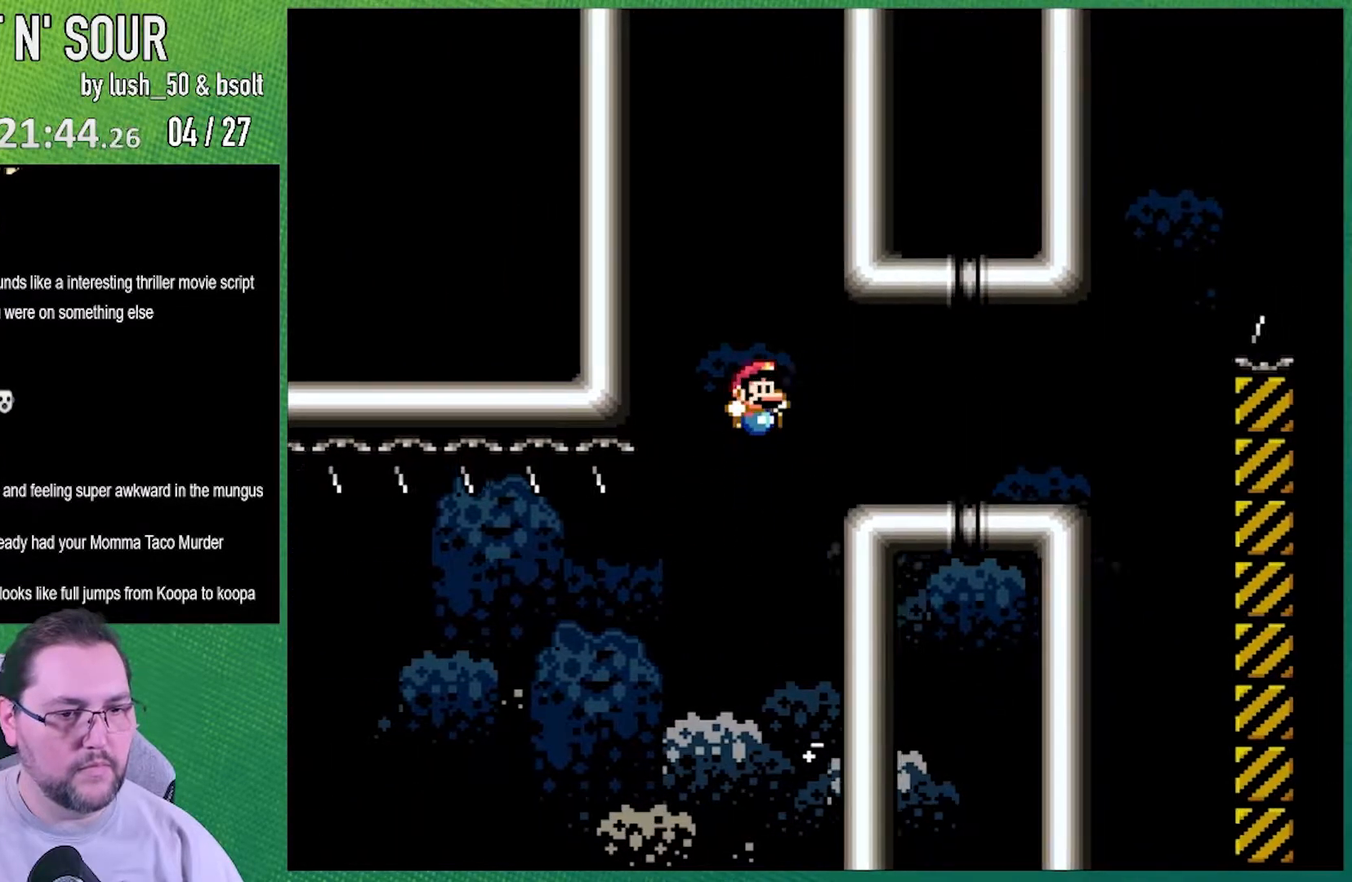
{"buttons": ["Y", "DPAD_RIGHT"], "events": [[283, "B", "up"]]}
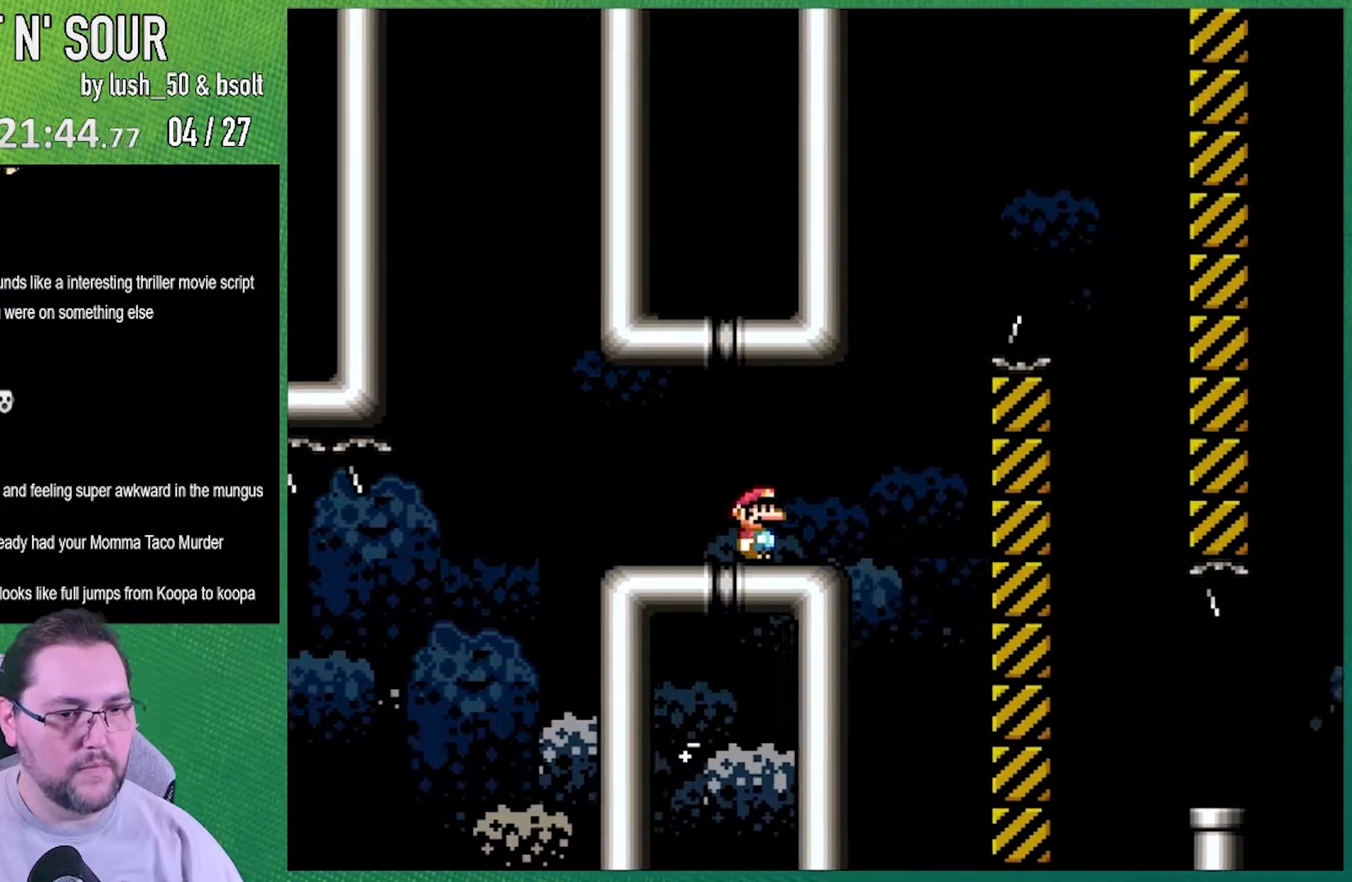
{"buttons": ["B", "Y", "DPAD_RIGHT"], "events": [[167, "B", "down"]]}
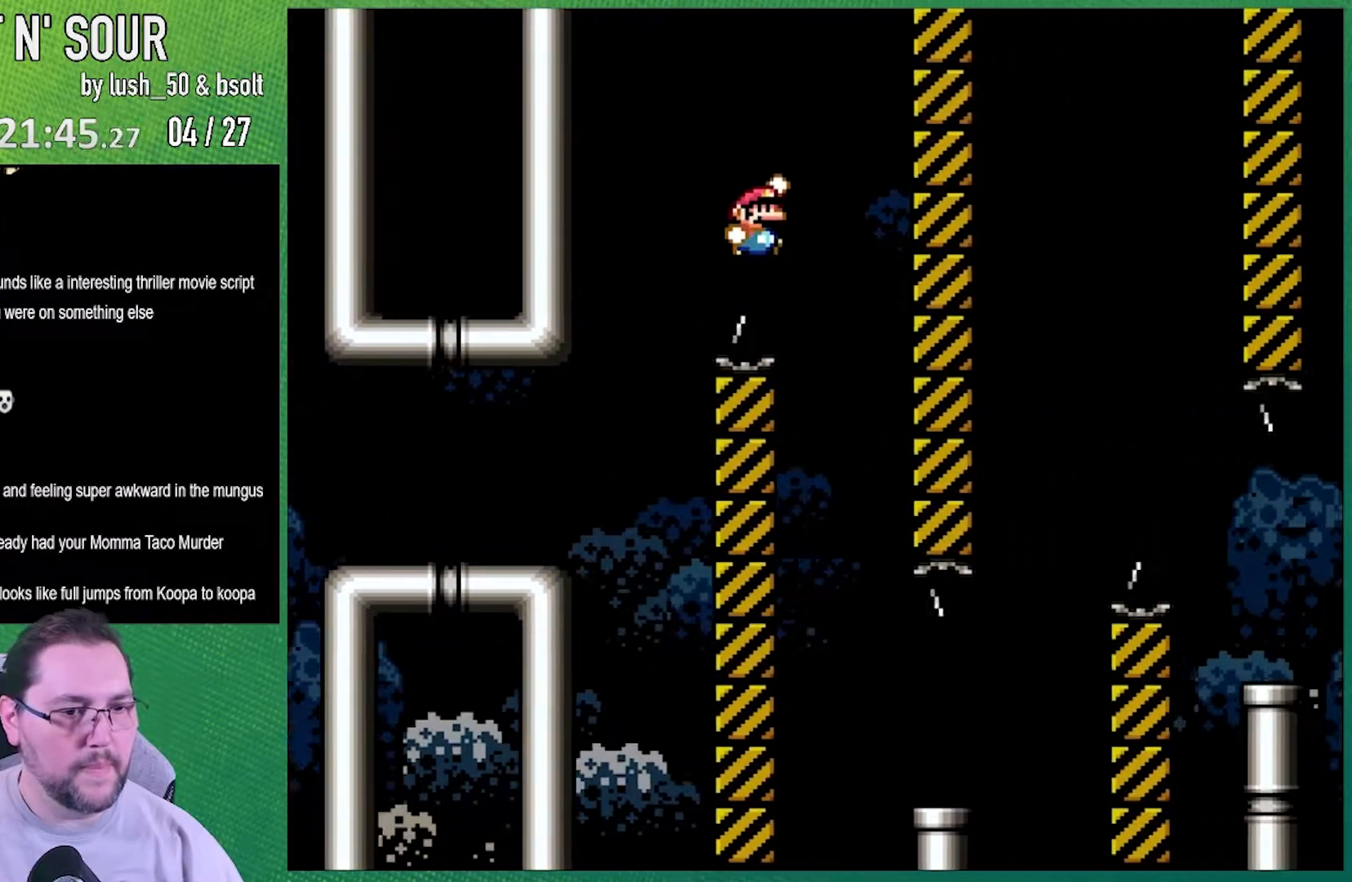
{"buttons": ["Y", "DPAD_RIGHT"], "events": [[17, "DPAD_RIGHT", "up"], [133, "DPAD_LEFT", "down"], [200, "B", "up"], [300, "DPAD_LEFT", "up"], [450, "DPAD_RIGHT", "down"]]}
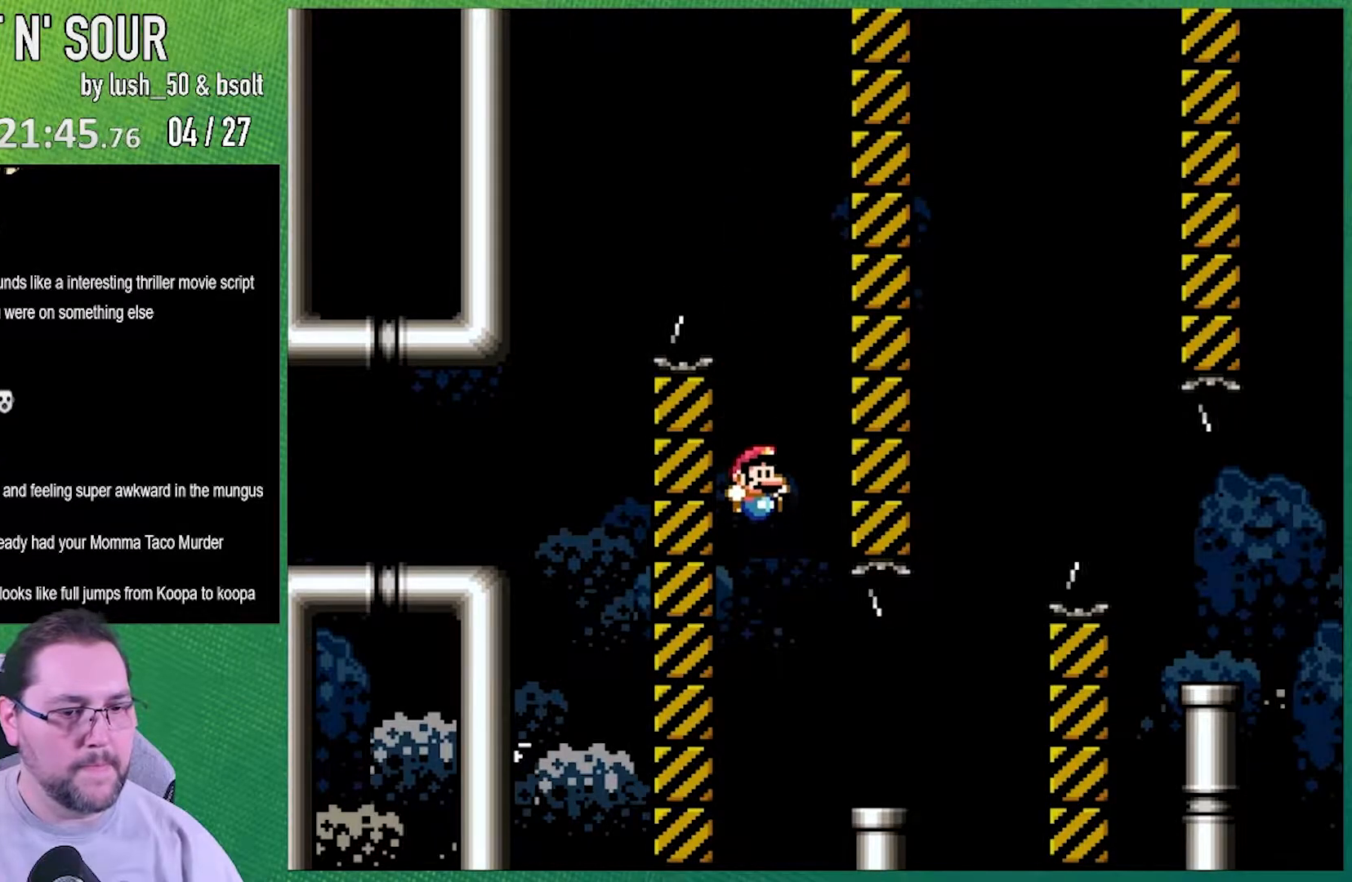
{"buttons": ["B", "Y", "DPAD_RIGHT"], "events": [[417, "B", "down"]]}
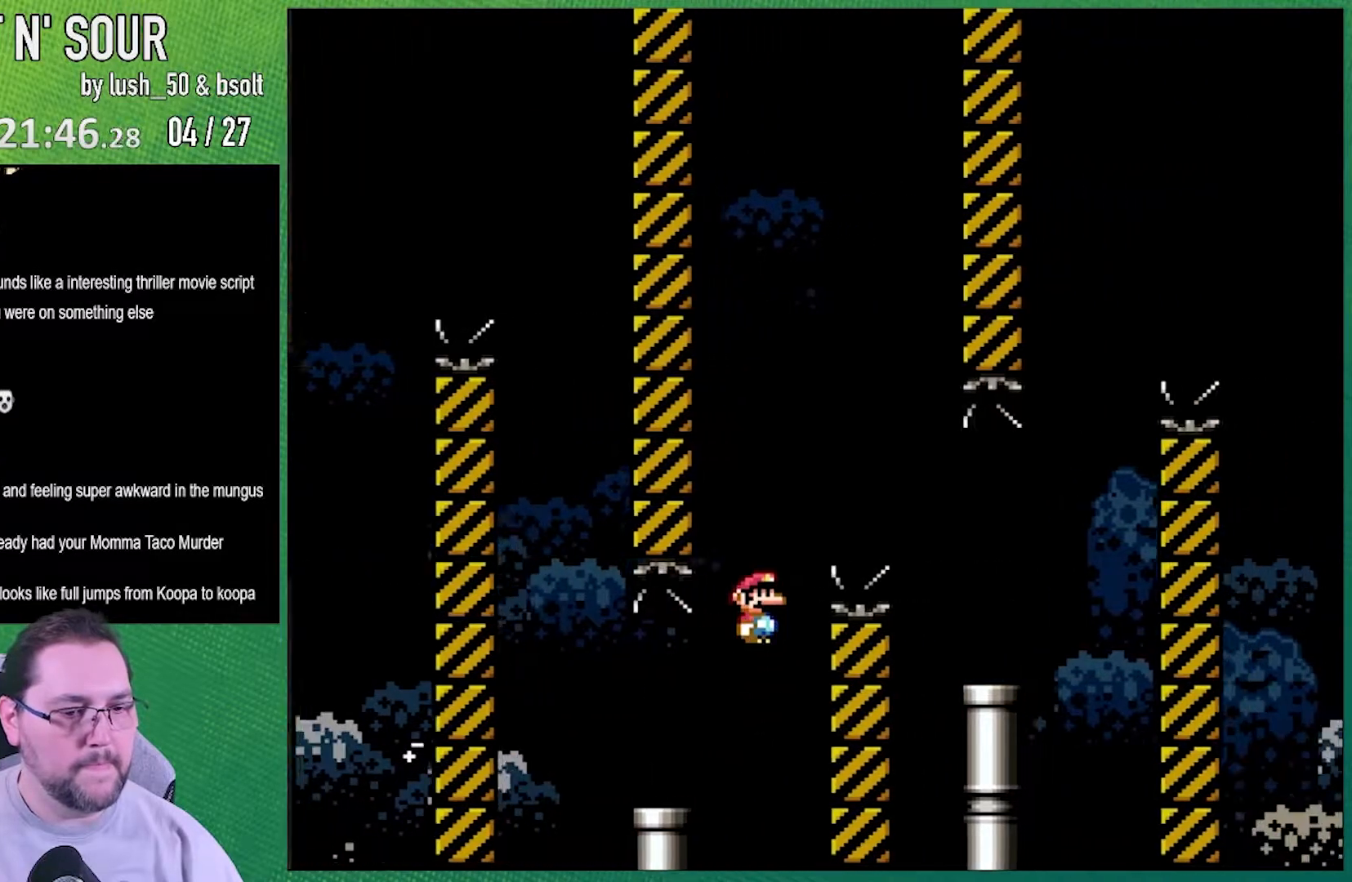
{"buttons": ["Y", "DPAD_RIGHT"], "events": [[67, "DPAD_LEFT", "down"], [67, "DPAD_RIGHT", "up"], [167, "DPAD_LEFT", "up"], [167, "DPAD_RIGHT", "down"], [450, "B", "up"]]}
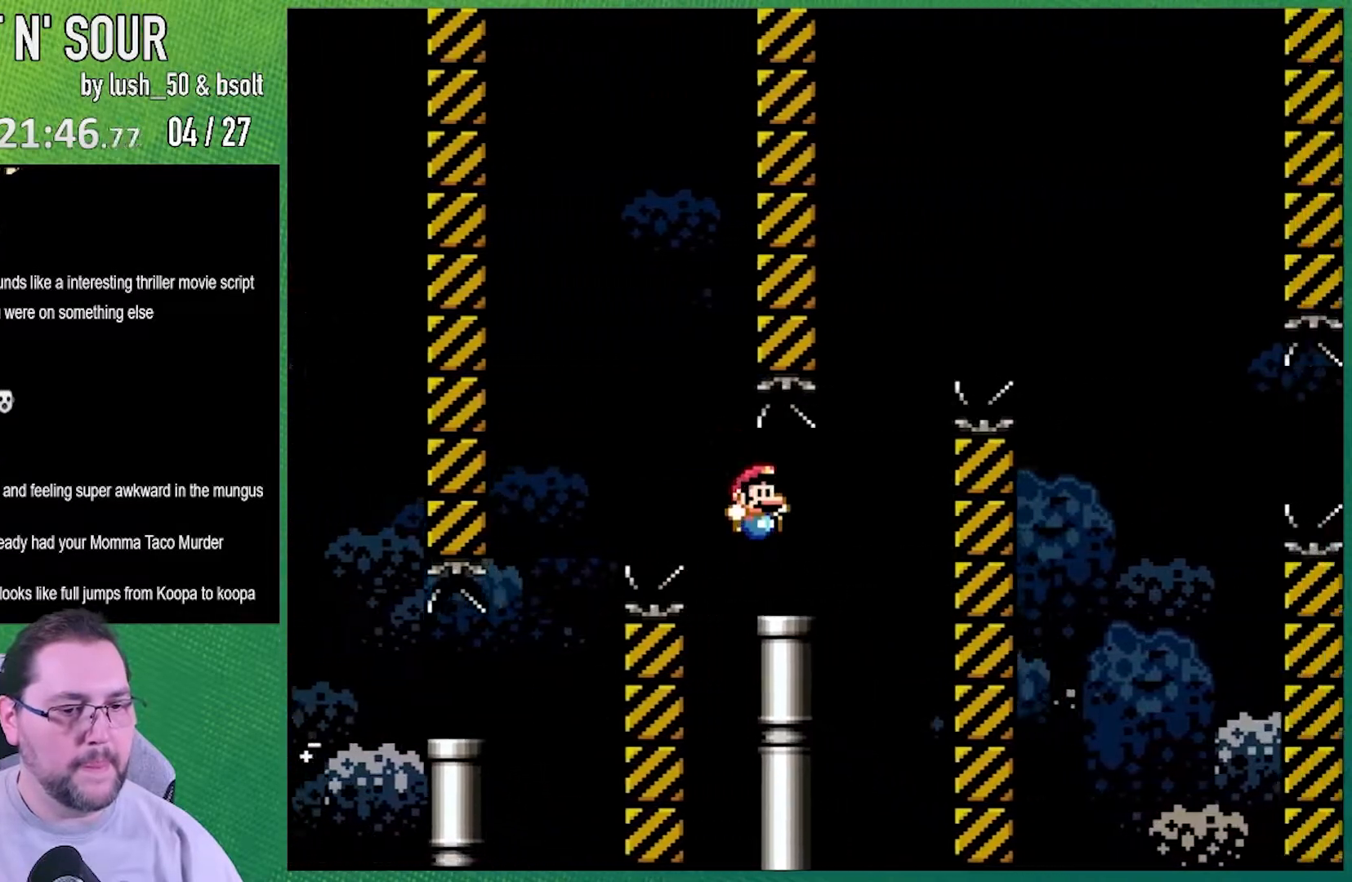
{"buttons": ["B", "Y", "DPAD_RIGHT"], "events": [[17, "DPAD_RIGHT", "up"], [67, "DPAD_RIGHT", "down"], [167, "B", "down"]]}
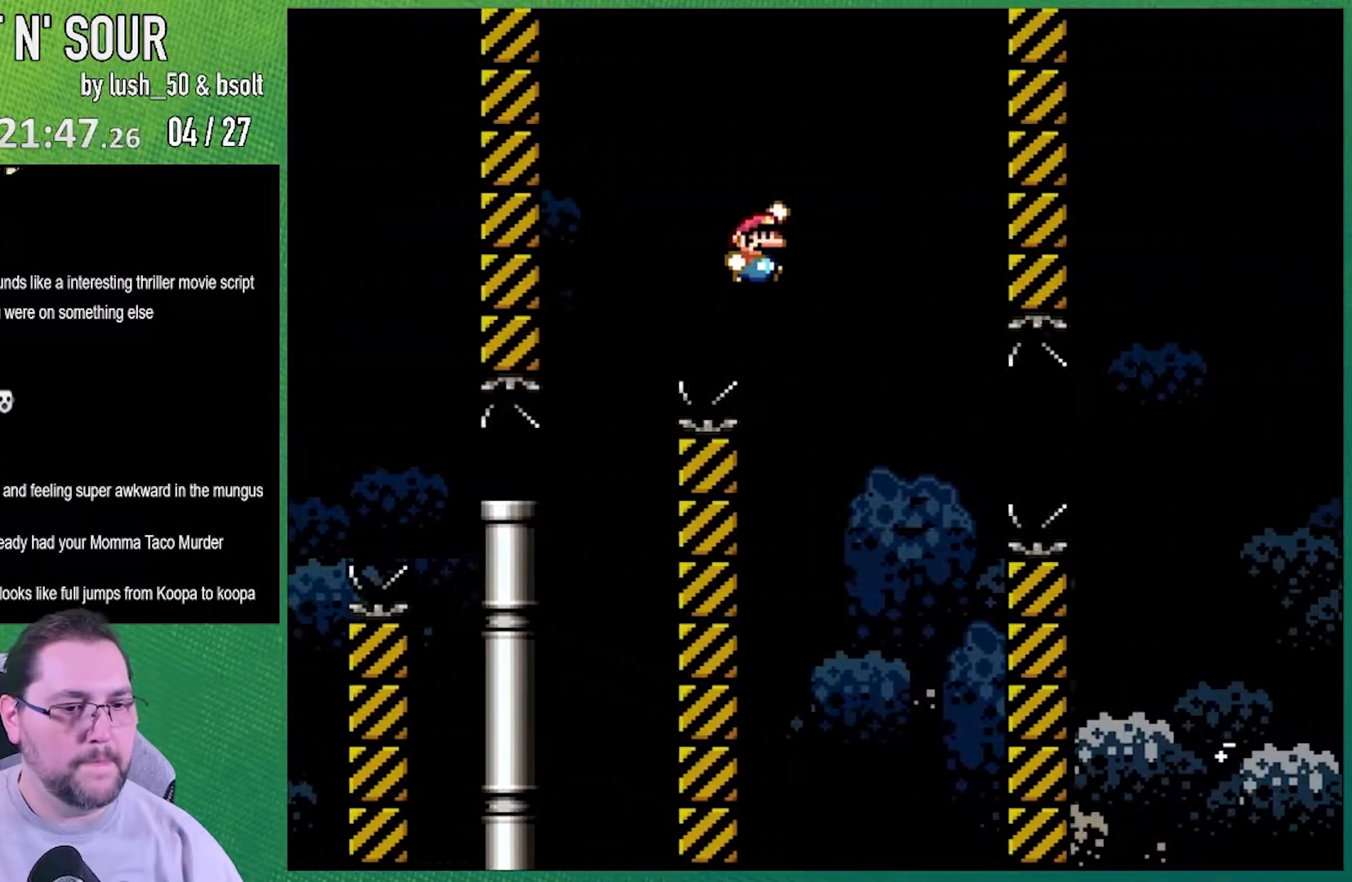
{"buttons": ["Y"], "events": [[67, "DPAD_RIGHT", "up"], [200, "B", "up"], [200, "DPAD_LEFT", "down"], [350, "DPAD_LEFT", "up"]]}
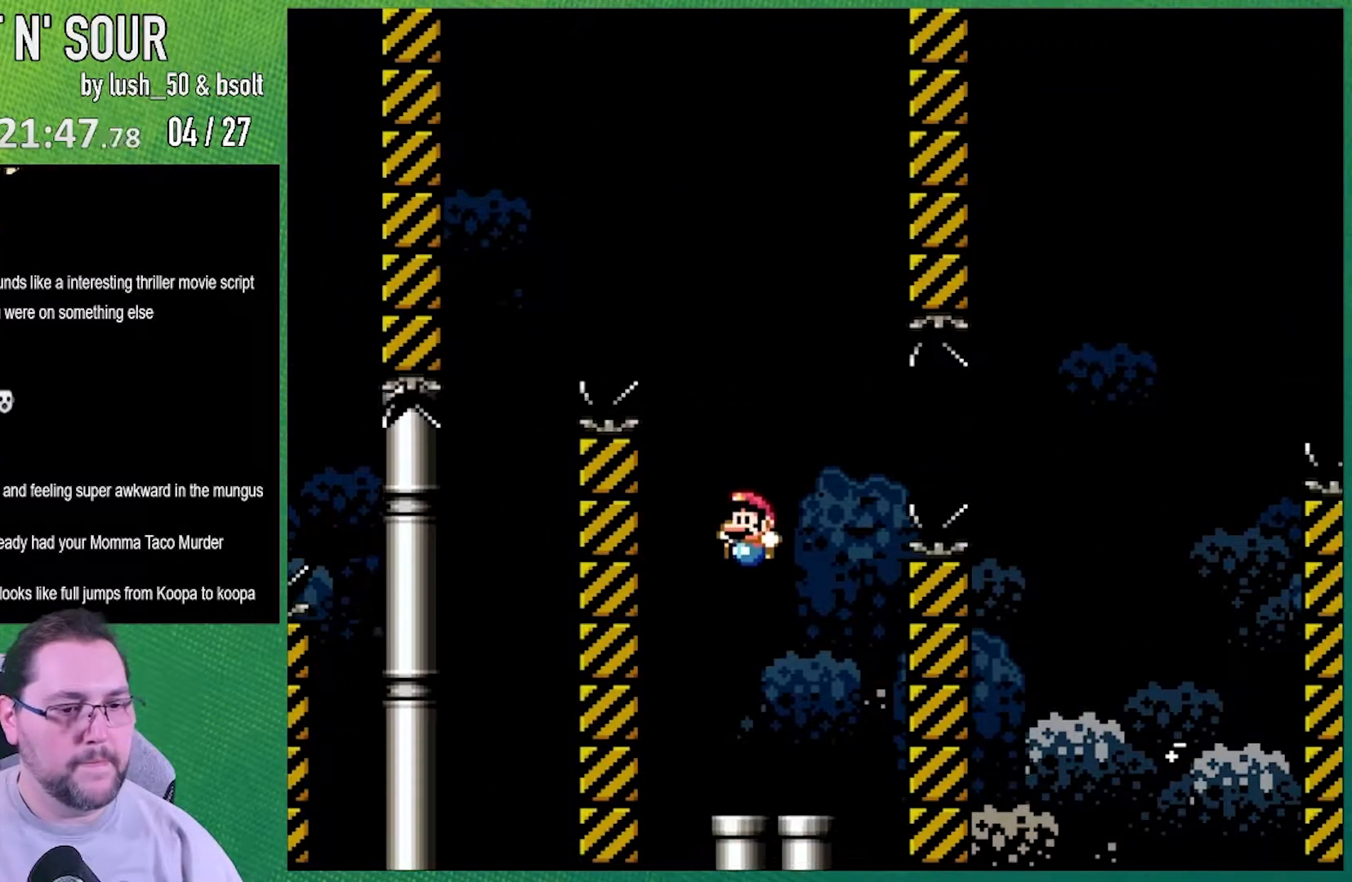
{"buttons": ["B", "Y", "DPAD_RIGHT"], "events": [[267, "DPAD_RIGHT", "down"], [450, "B", "down"]]}
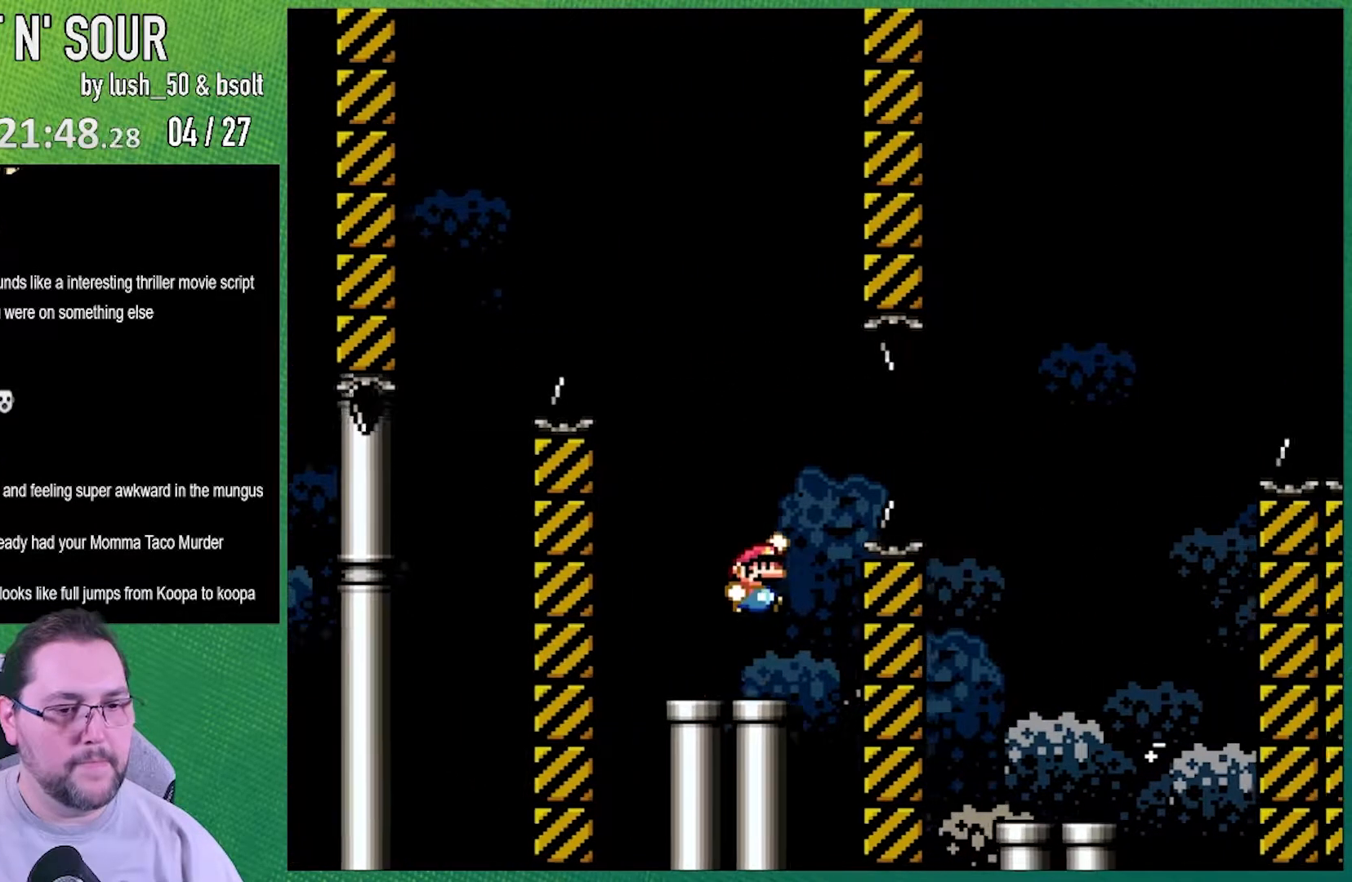
{"buttons": ["B", "Y", "DPAD_LEFT"], "events": [[233, "B", "up"], [350, "B", "down"], [483, "DPAD_RIGHT", "up"], [500, "DPAD_LEFT", "down"]]}
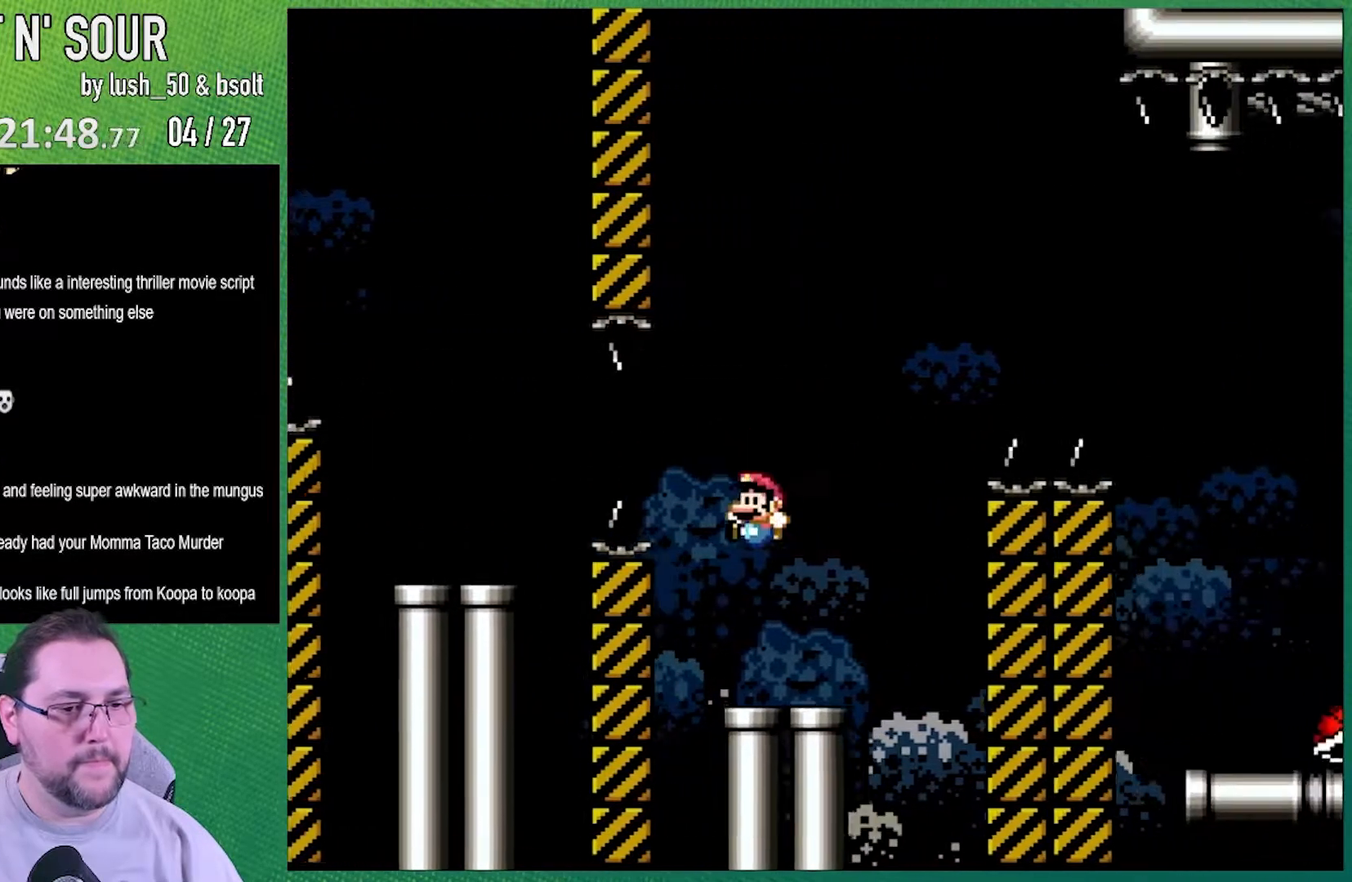
{"buttons": ["B", "Y", "DPAD_RIGHT"], "events": [[100, "B", "up"], [200, "DPAD_LEFT", "up"], [200, "DPAD_RIGHT", "down"], [483, "B", "down"]]}
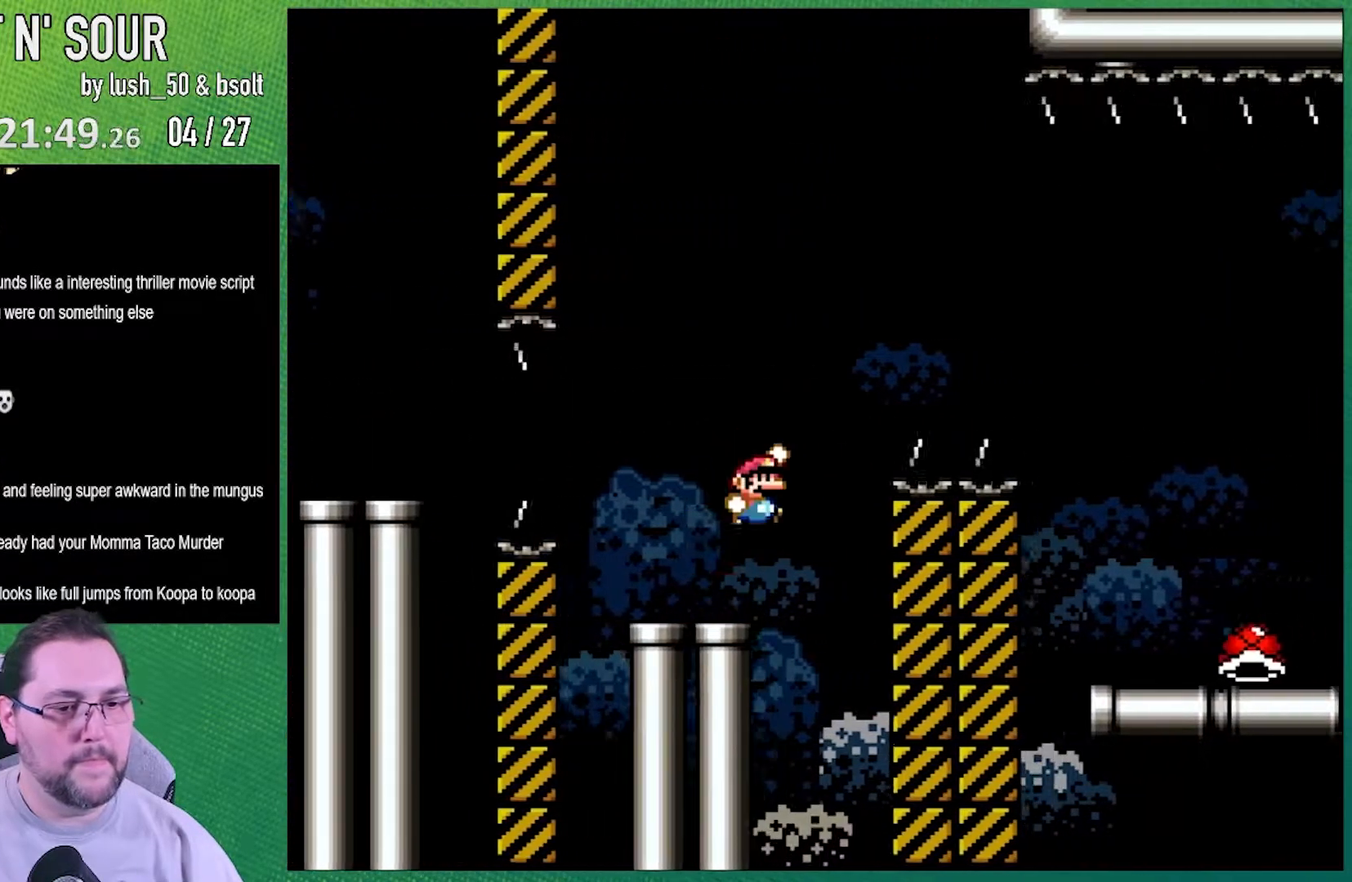
{"buttons": ["B", "Y", "DPAD_RIGHT"], "events": []}
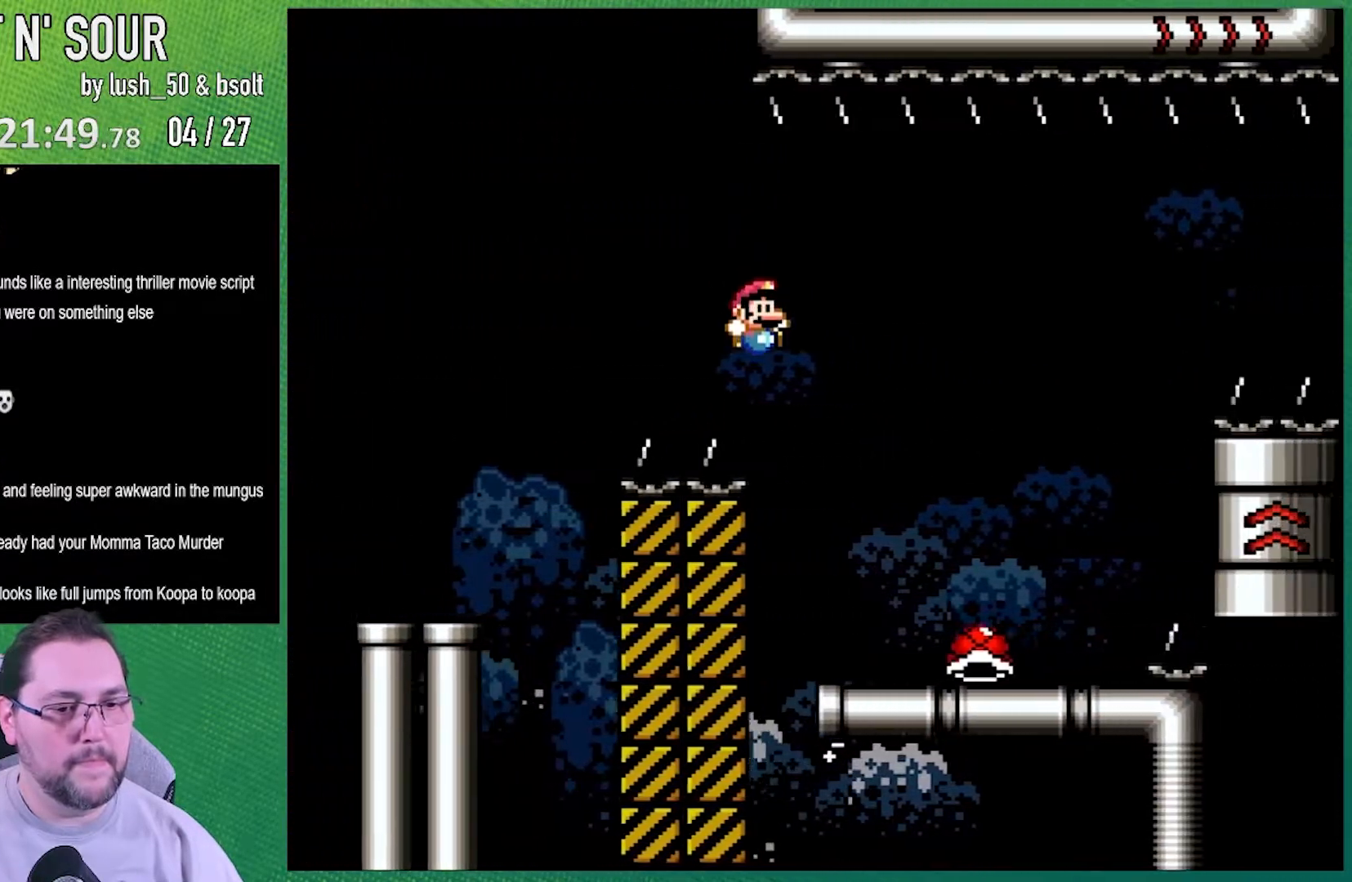
{"buttons": ["Y", "DPAD_LEFT"], "events": [[33, "B", "up"], [300, "DPAD_RIGHT", "up"], [450, "DPAD_LEFT", "down"]]}
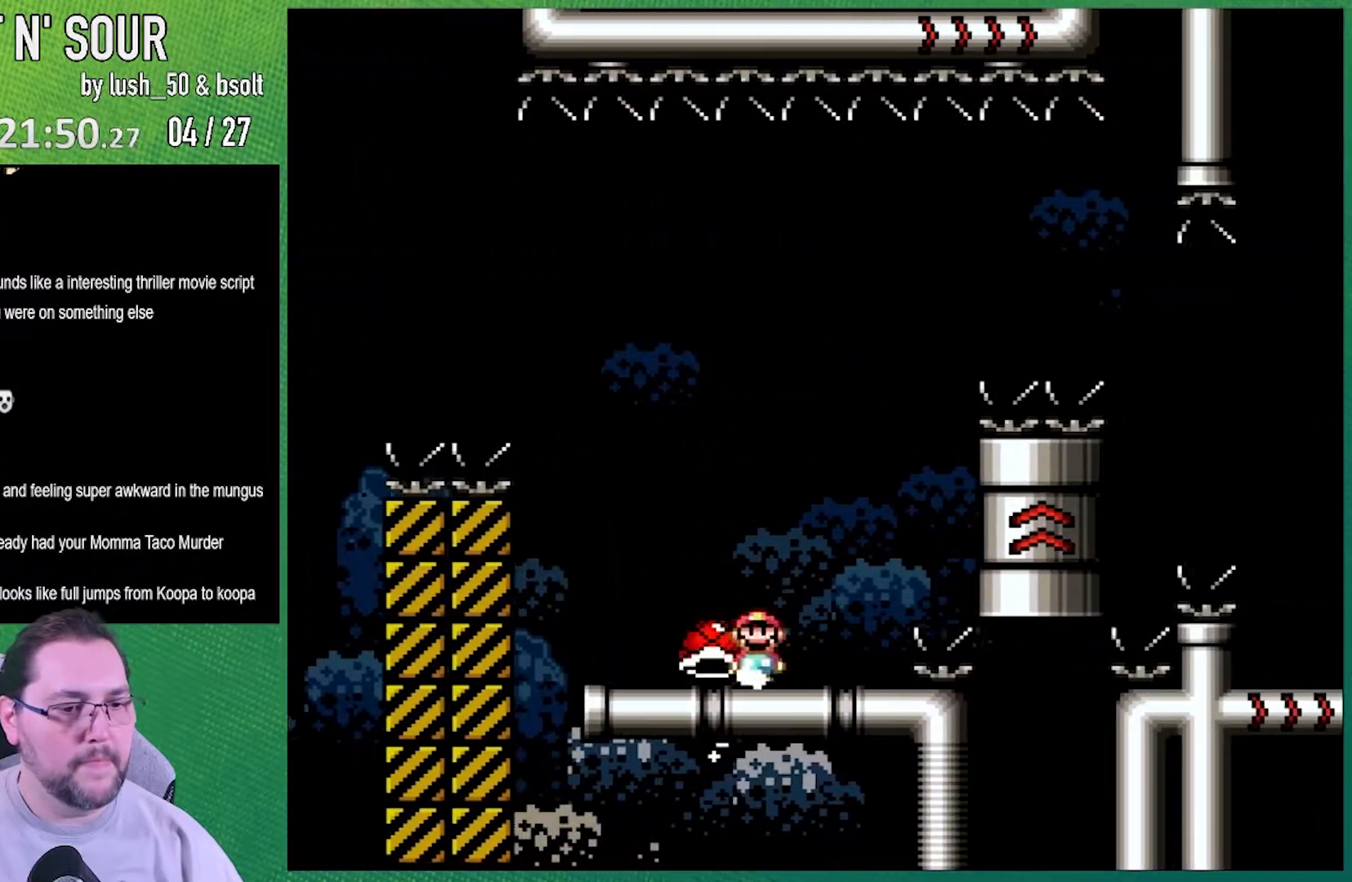
{"buttons": ["Y", "DPAD_RIGHT"], "events": [[383, "DPAD_LEFT", "up"], [483, "DPAD_RIGHT", "down"]]}
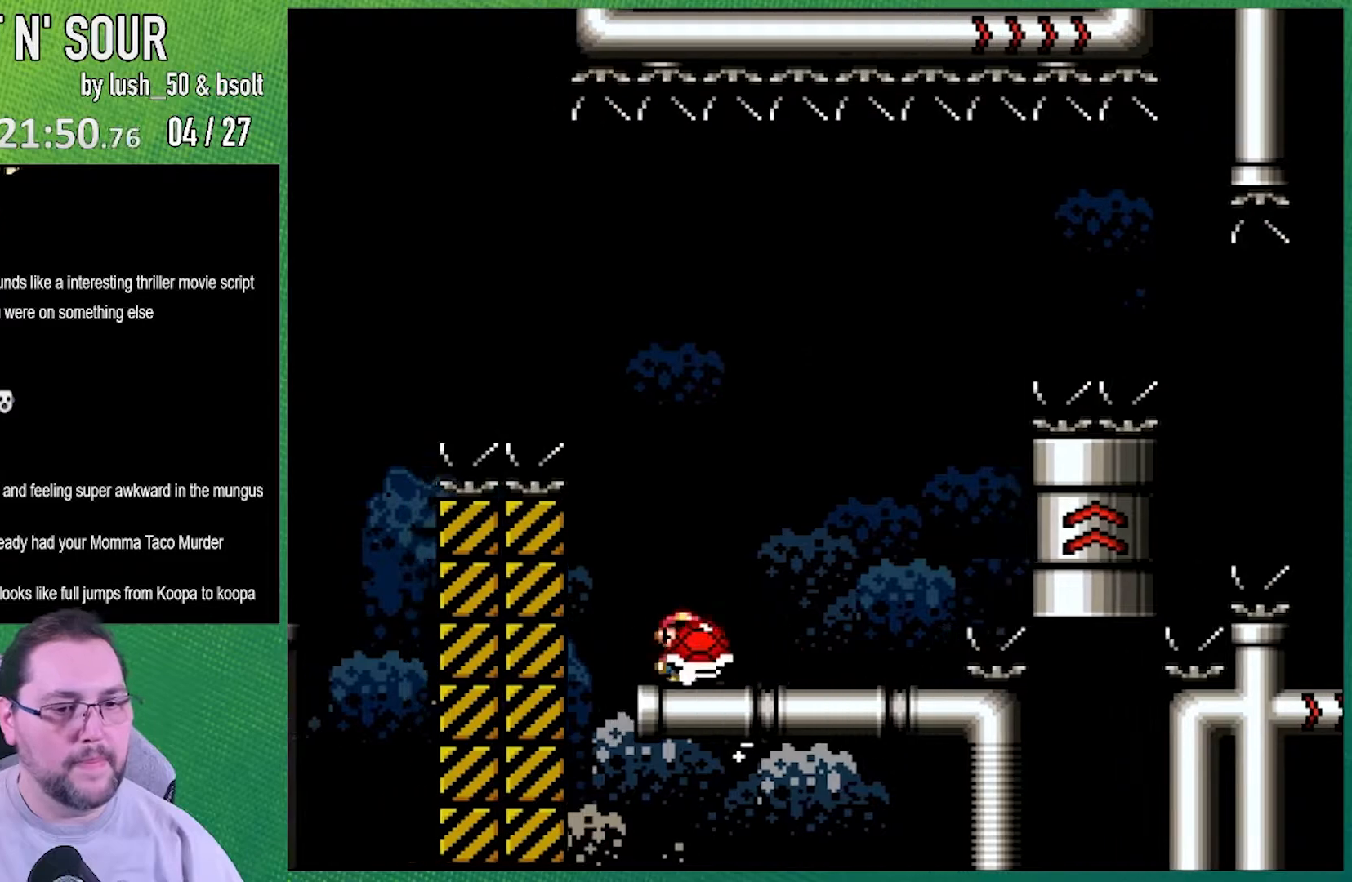
{"buttons": ["Y", "DPAD_RIGHT"], "events": []}
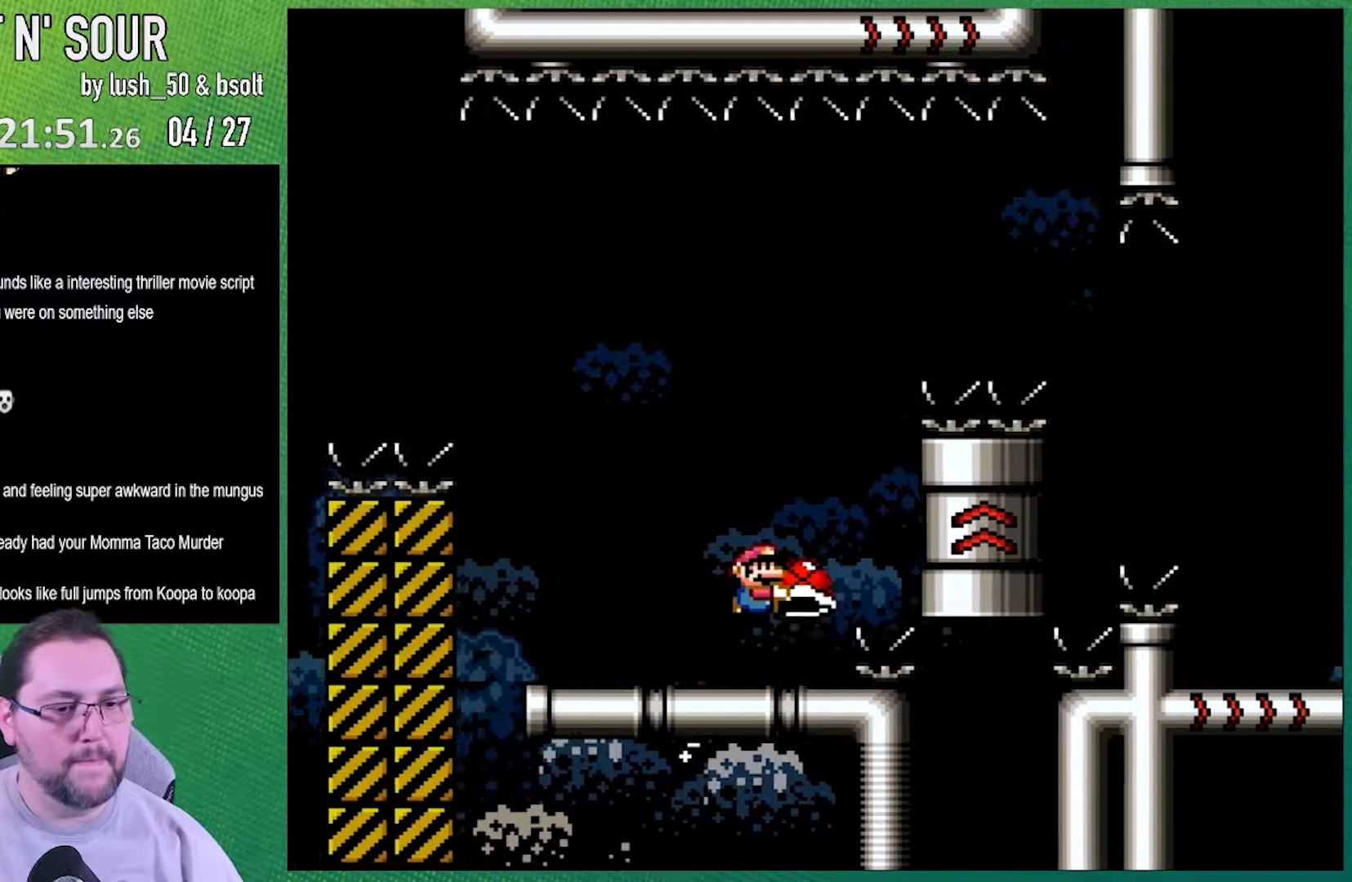
{"buttons": ["B", "Y"], "events": [[17, "B", "down"], [67, "DPAD_RIGHT", "up"], [100, "DPAD_LEFT", "down"], [383, "DPAD_LEFT", "up"]]}
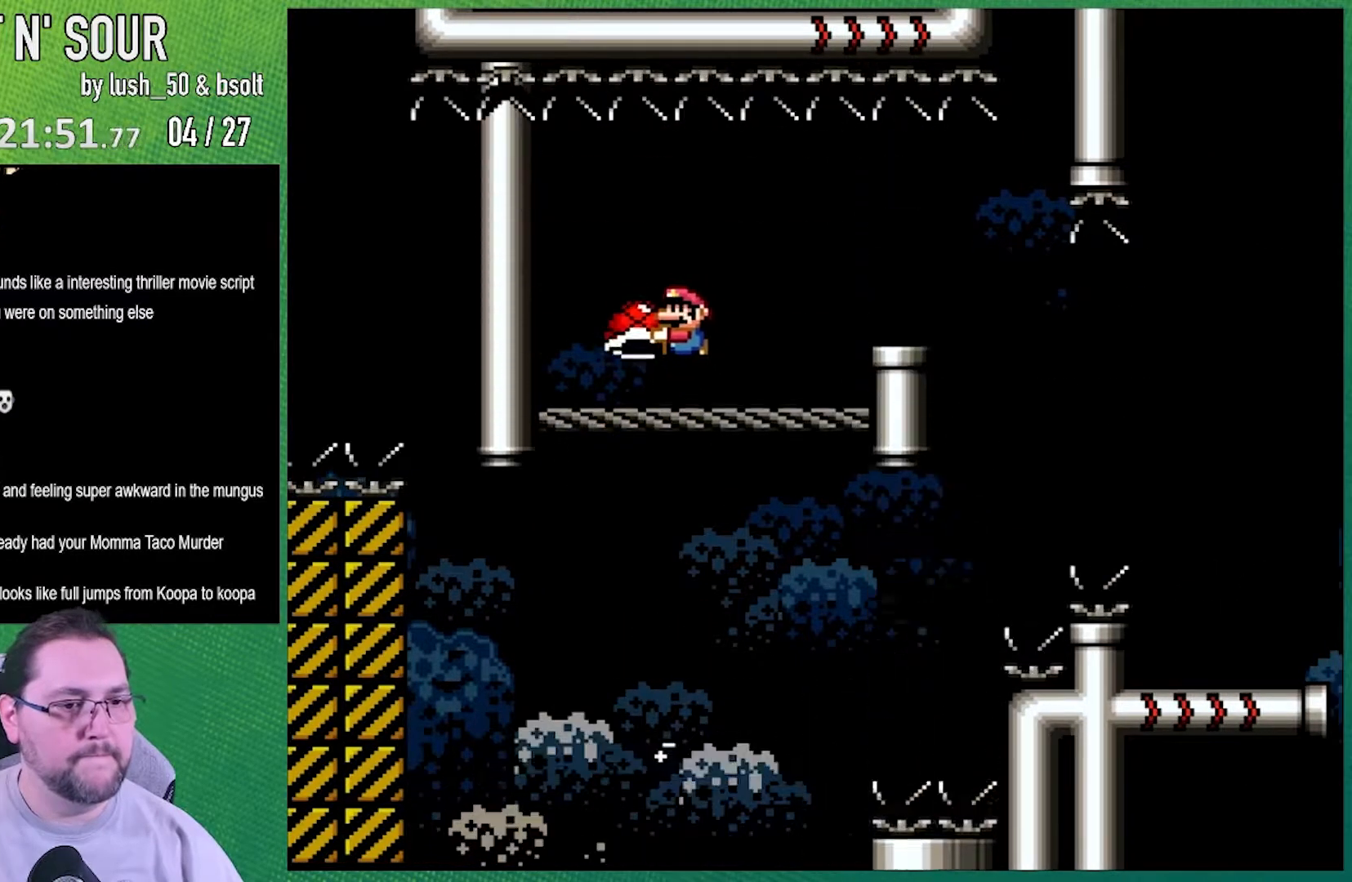
{"buttons": ["Y", "DPAD_RIGHT"], "events": [[167, "DPAD_RIGHT", "down"], [267, "B", "up"]]}
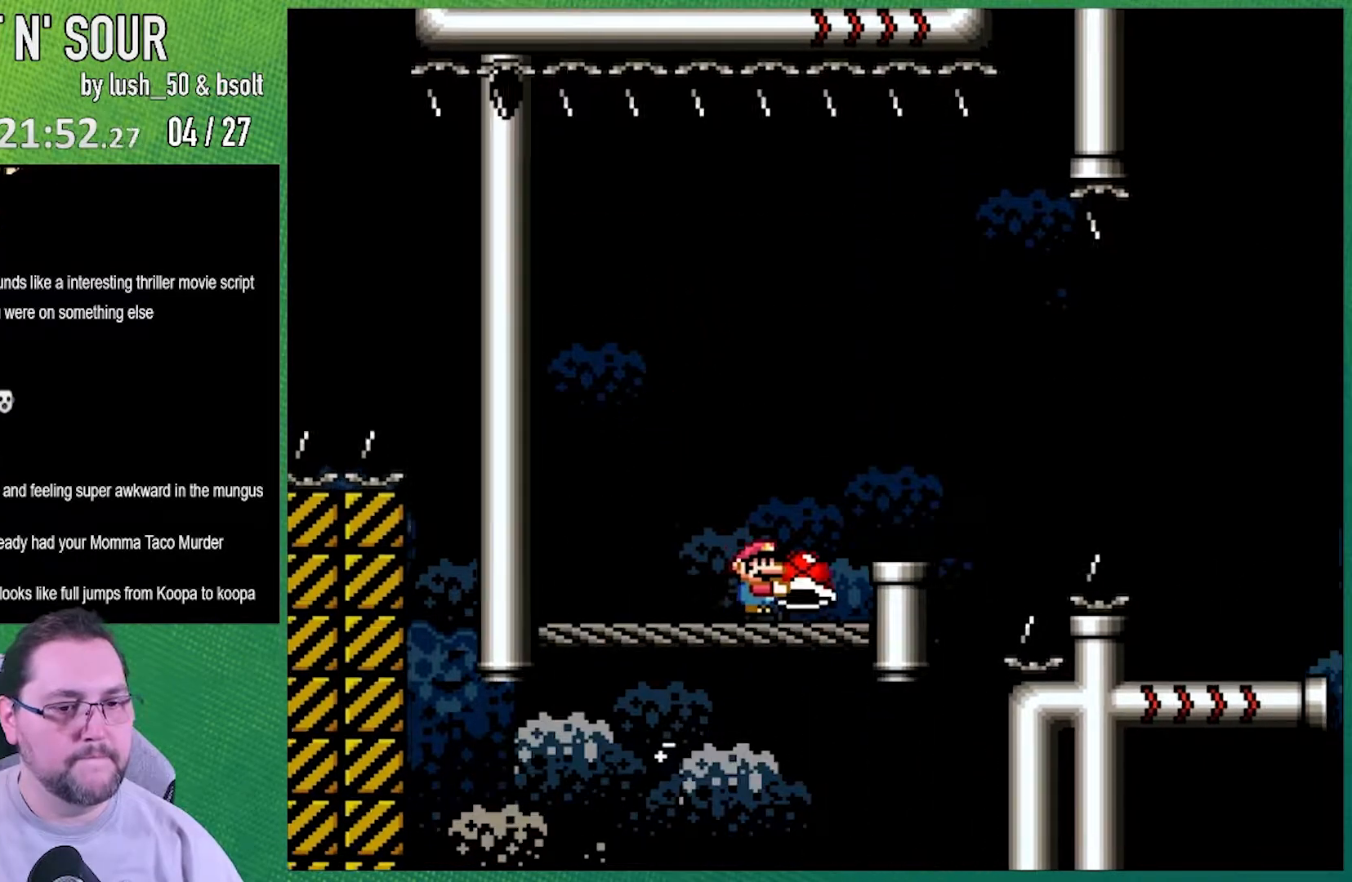
{"buttons": ["B", "Y", "DPAD_RIGHT"], "events": [[100, "B", "down"], [350, "B", "up"], [450, "B", "down"]]}
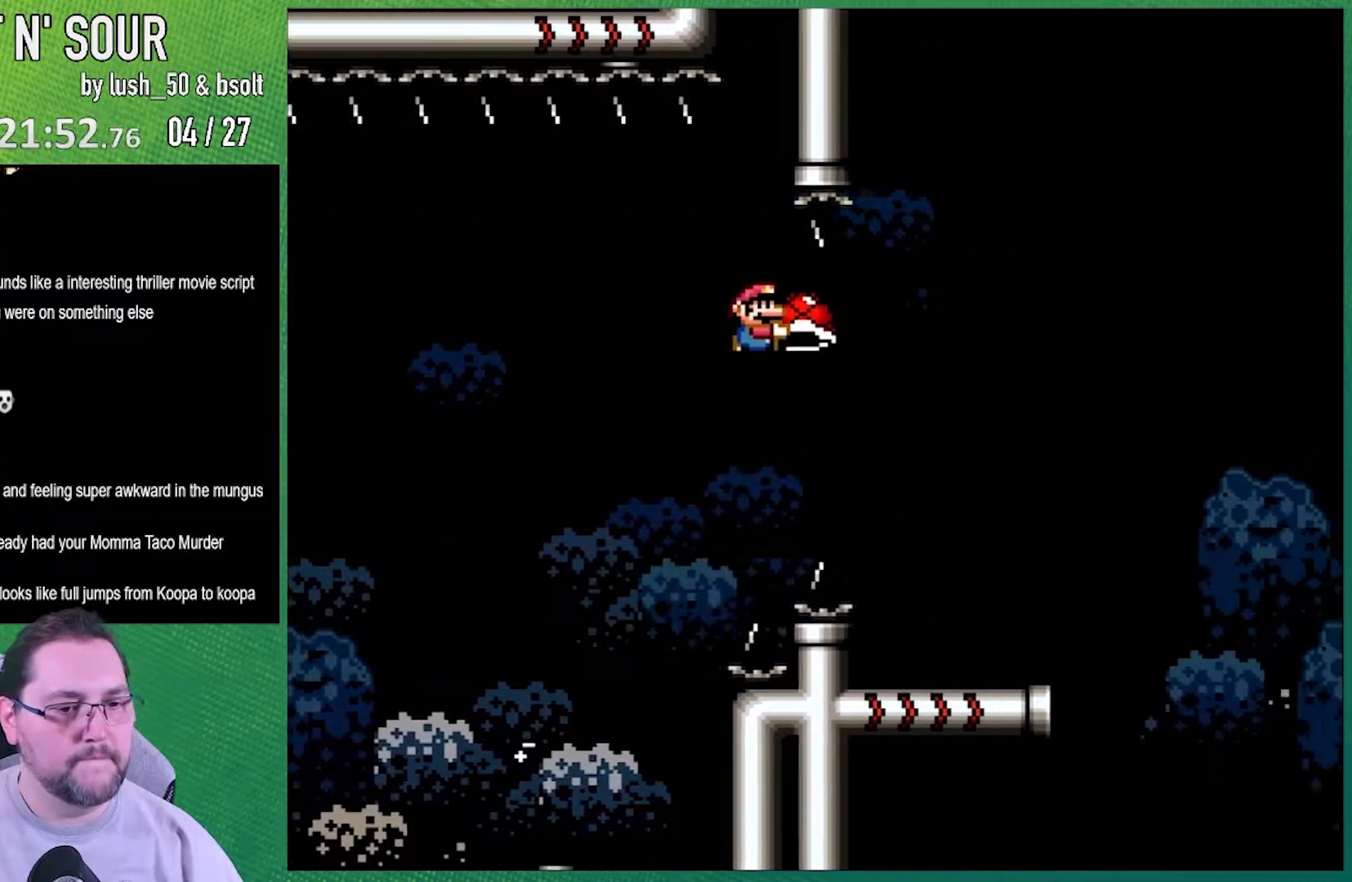
{"buttons": ["Y", "DPAD_DOWN"], "events": [[67, "B", "up"], [267, "DPAD_RIGHT", "up"], [283, "DPAD_LEFT", "down"], [483, "DPAD_DOWN", "down"], [483, "DPAD_LEFT", "up"]]}
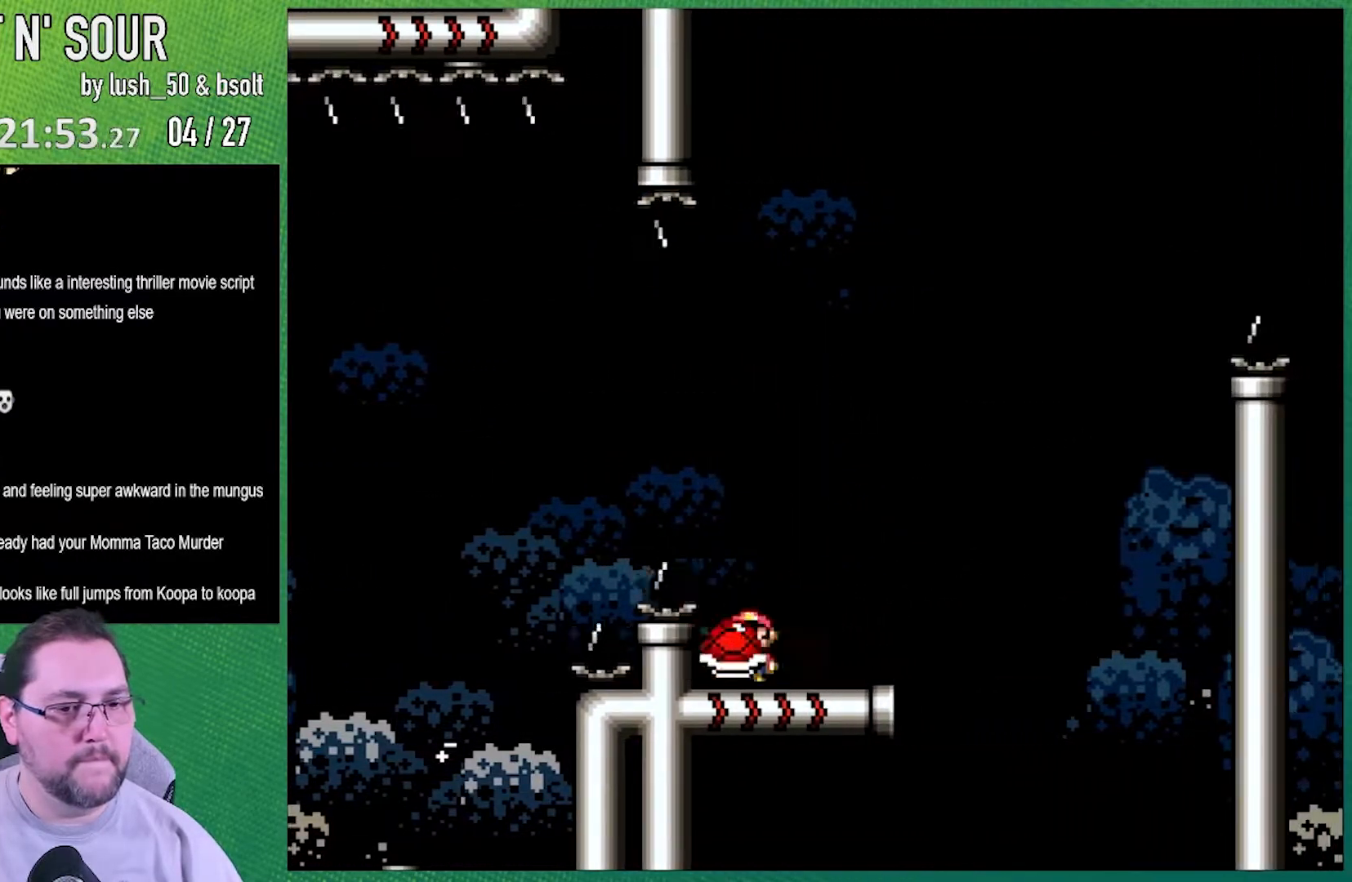
{"buttons": ["B", "Y", "DPAD_RIGHT"], "events": [[33, "DPAD_DOWN", "up"], [33, "DPAD_RIGHT", "down"], [200, "B", "down"]]}
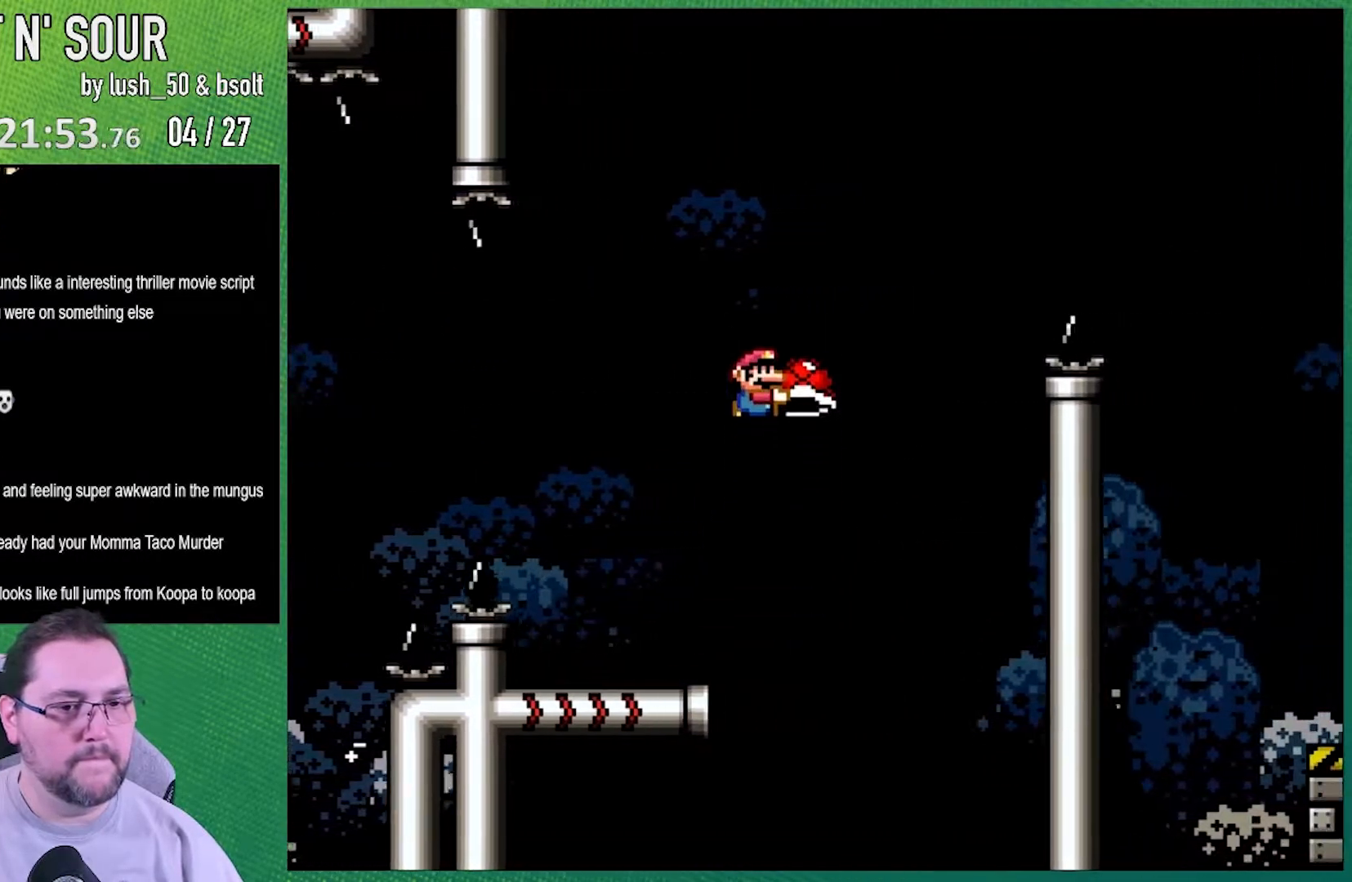
{"buttons": ["B", "Y", "DPAD_RIGHT"], "events": [[33, "DPAD_RIGHT", "up"], [133, "Y", "up"], [233, "DPAD_LEFT", "down"], [250, "Y", "down"], [383, "DPAD_LEFT", "up"], [417, "DPAD_RIGHT", "down"]]}
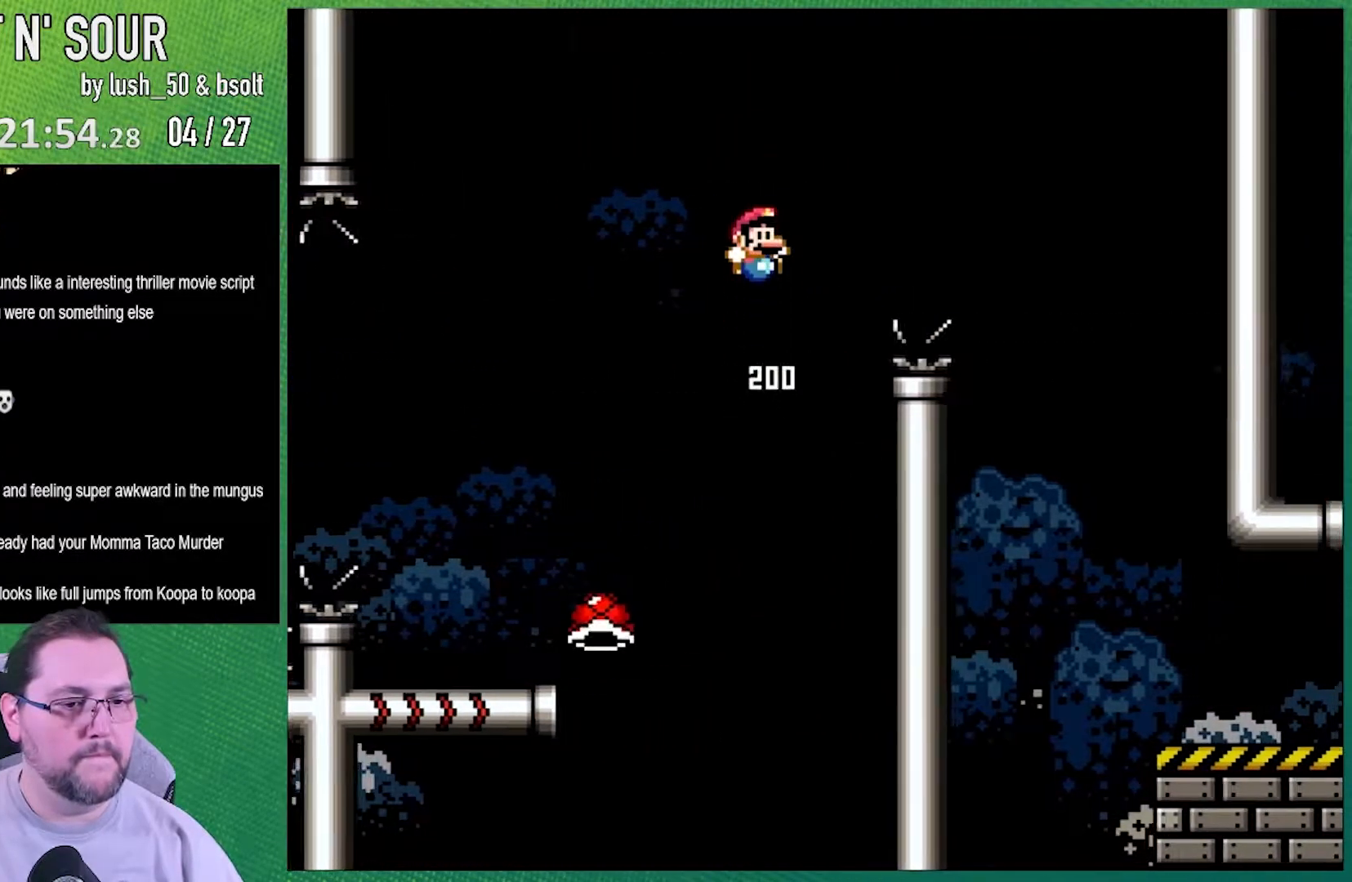
{"buttons": ["Y"], "events": [[350, "B", "up"], [450, "DPAD_RIGHT", "up"]]}